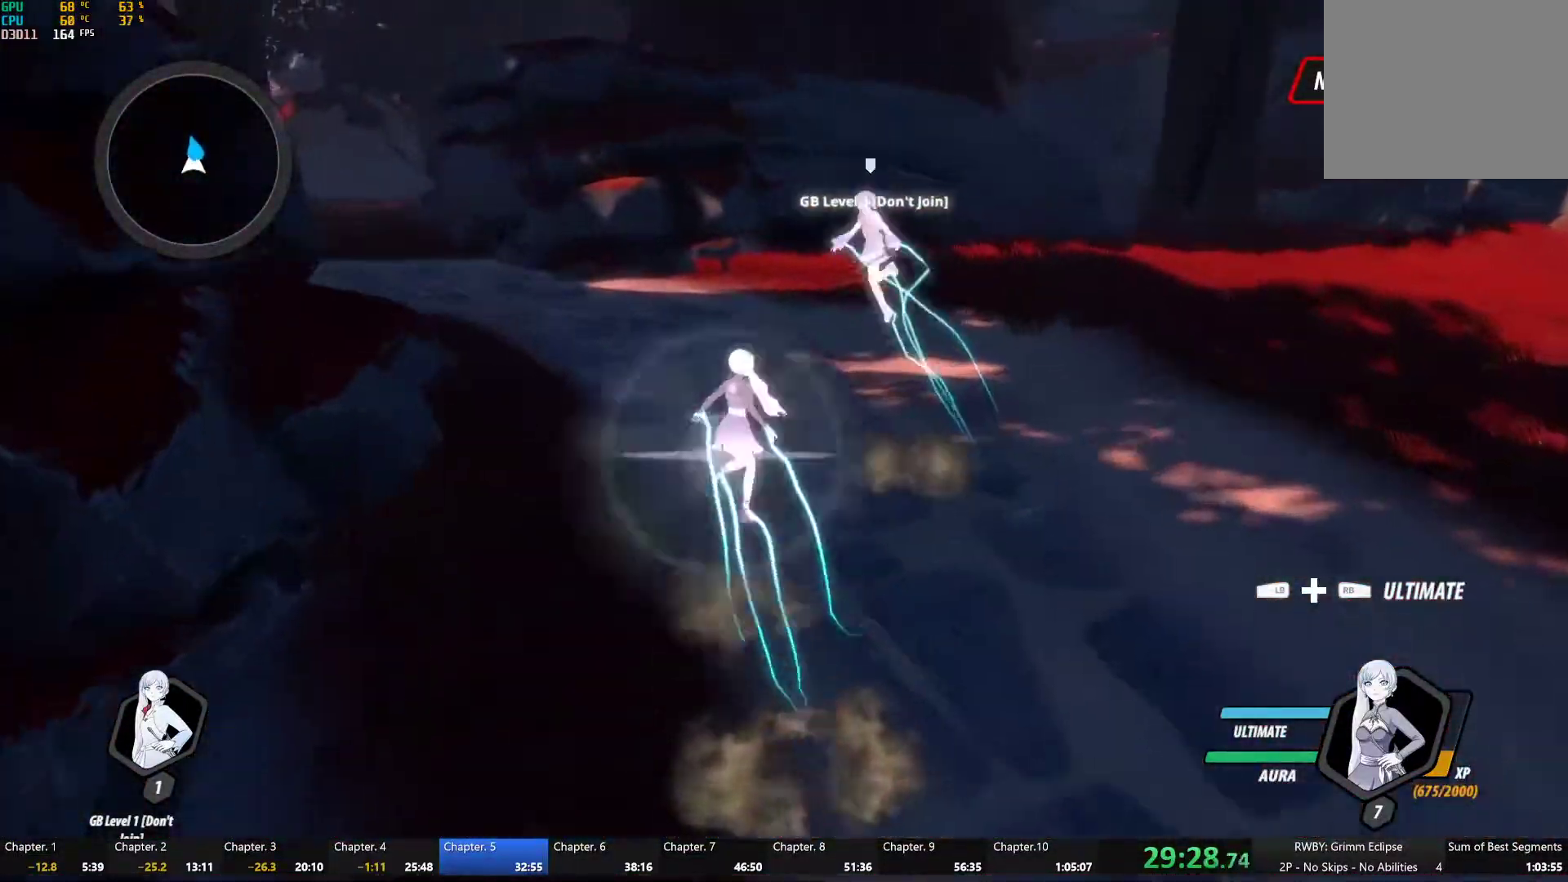
Gameplay with a controller (Xbox layout); each line is a JSON object with the inputs held at the frame after it. "events" lists button and stick changes between this image and that frame as [ms after this image, input, new state], when the widget could be followed in between.
{"buttons": [], "left_stick": "up-left", "right_stick": "center", "events": [[17, "B", "down"], [67, "Y", "up"], [83, "B", "up"], [117, "A", "down"], [117, "L1", "up"], [167, "A", "up"], [167, "L1", "down"], [167, "left_stick", "up-left"], [183, "Y", "down"], [217, "B", "down"], [250, "Y", "up"], [283, "B", "up"], [283, "L1", "up"], [317, "A", "down"], [367, "L1", "down"], [383, "A", "up"], [383, "Y", "down"], [400, "B", "down"], [450, "Y", "up"], [483, "B", "up"], [500, "L1", "up"]]}
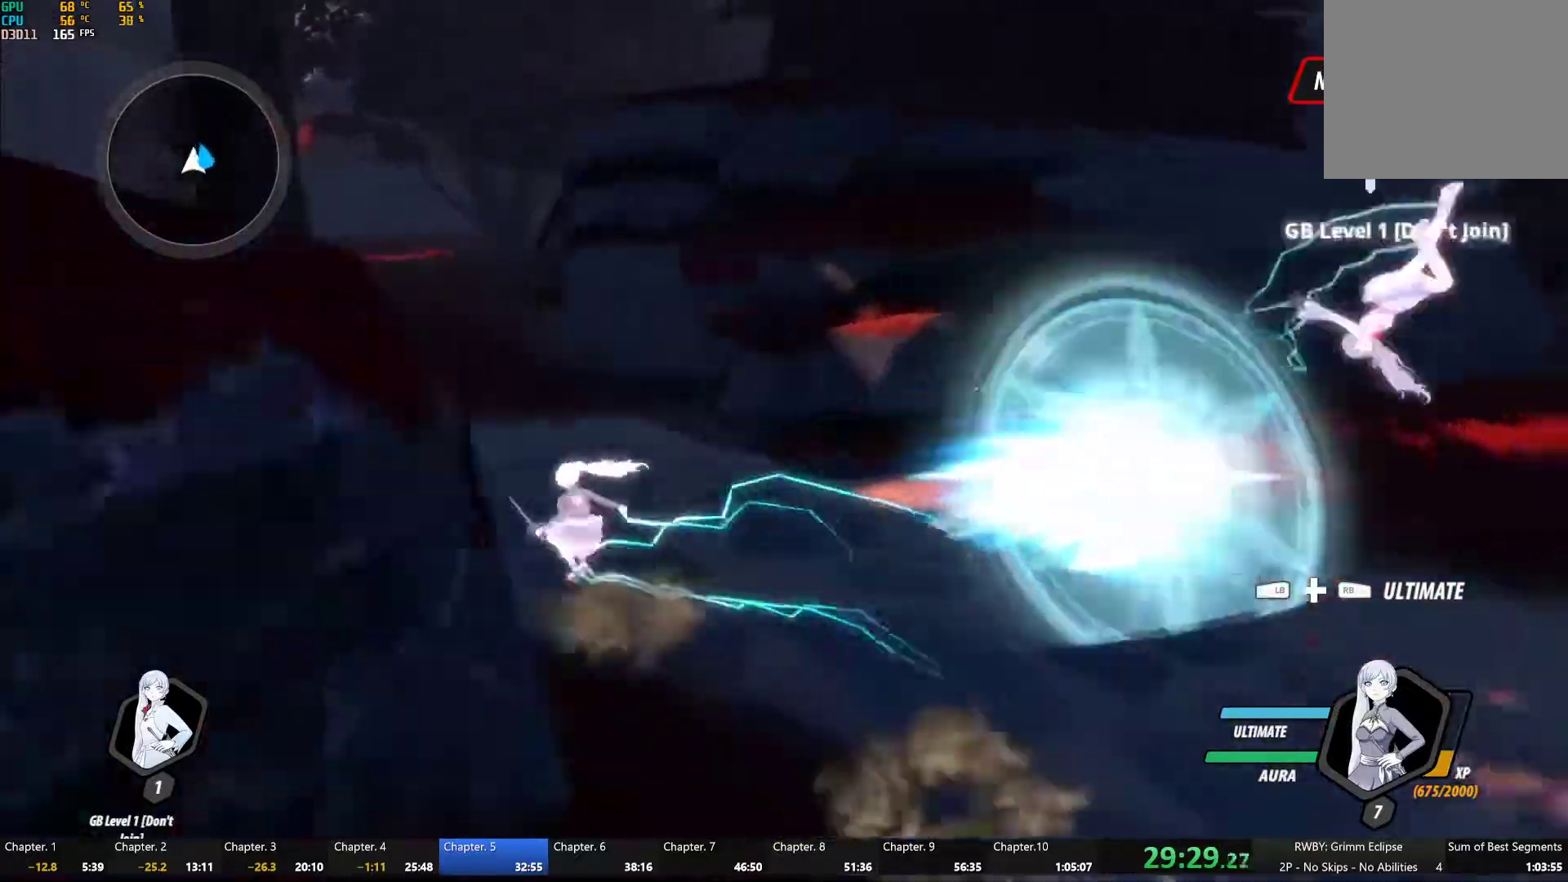
{"buttons": [], "left_stick": "up-left", "right_stick": "center"}
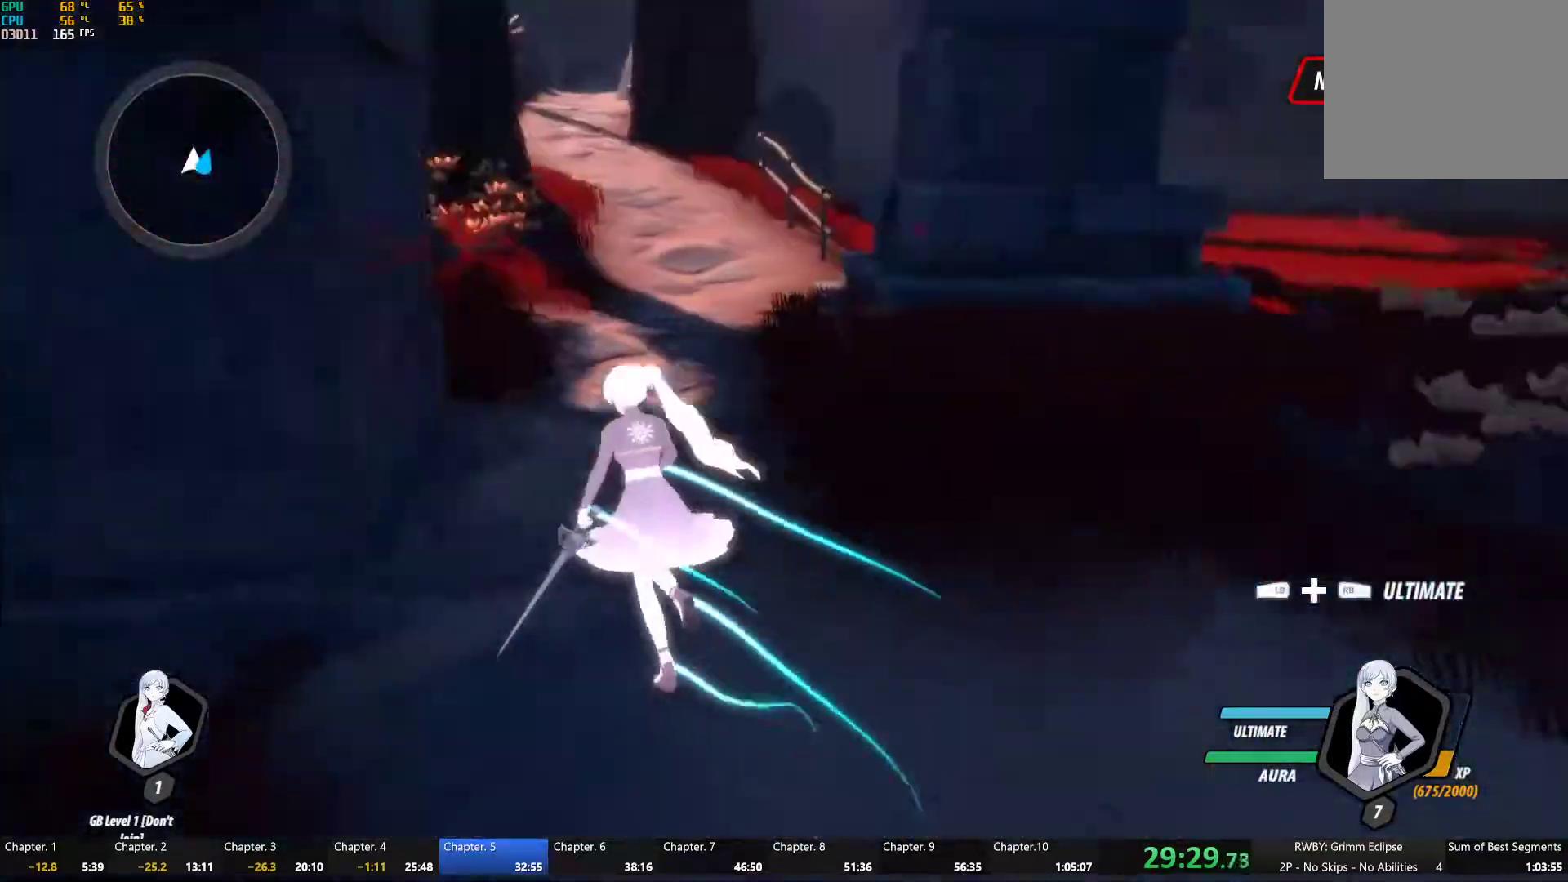
{"buttons": ["A"], "left_stick": "up", "right_stick": "center", "events": [[33, "A", "down"], [67, "L1", "down"], [100, "A", "up"], [100, "Y", "down"], [133, "B", "down"], [183, "L1", "up"], [183, "Y", "up"], [217, "left_stick", "up"], [233, "B", "up"], [283, "A", "down"], [300, "L1", "down"], [317, "A", "up"], [317, "Y", "down"], [333, "B", "down"], [400, "Y", "up"], [433, "B", "up"], [433, "L1", "up"], [483, "A", "down"]]}
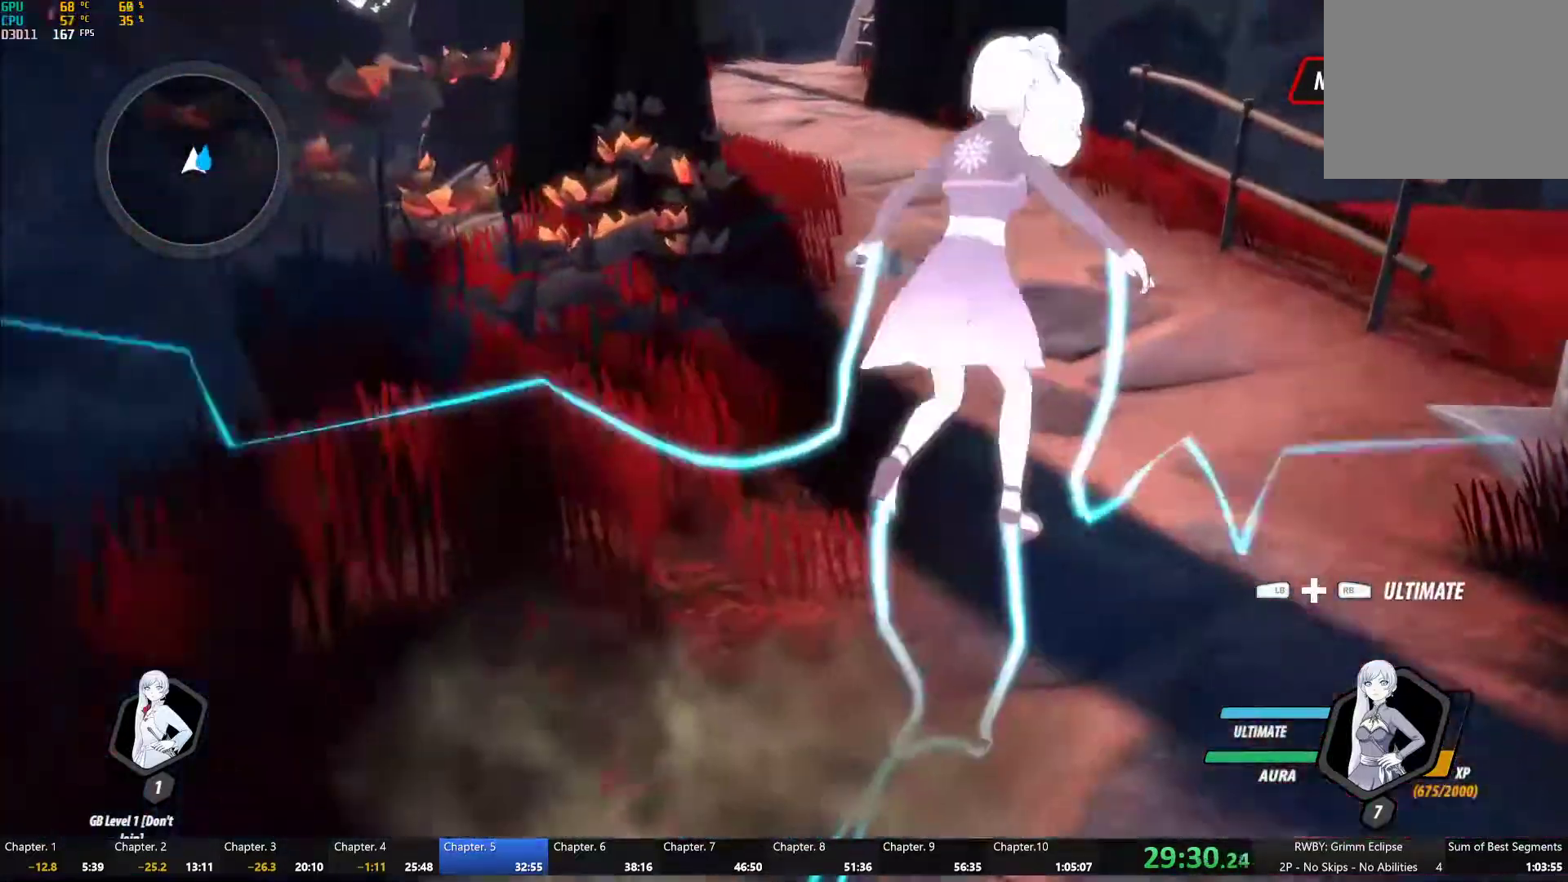
{"buttons": ["B", "L1"], "left_stick": "up", "right_stick": "center", "events": [[17, "A", "up"], [17, "L1", "down"], [33, "Y", "down"], [50, "B", "down"], [83, "Y", "up"], [133, "A", "down"], [133, "B", "up"], [133, "L1", "up"], [200, "L1", "down"], [233, "A", "up"], [250, "B", "down"], [333, "B", "up"], [333, "L1", "up"], [350, "A", "down"], [383, "L1", "down"], [417, "A", "up"], [417, "Y", "down"], [433, "B", "down"], [467, "Y", "up"]]}
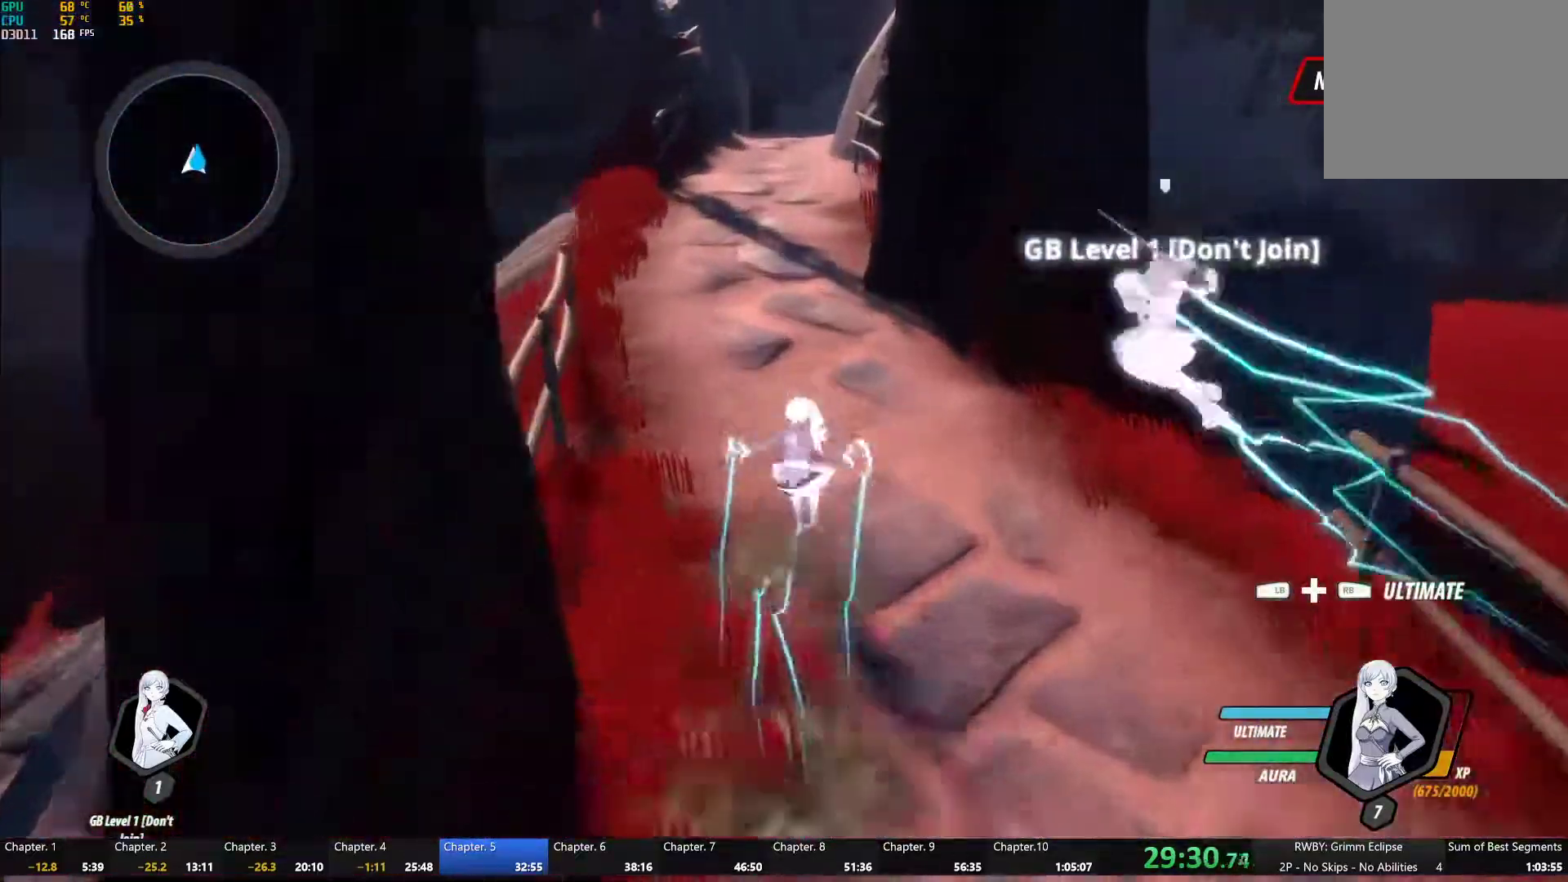
{"buttons": ["B", "Y", "L1"], "left_stick": "up", "right_stick": "center", "events": [[17, "B", "up"], [33, "A", "down"], [33, "L1", "up"], [83, "L1", "down"], [100, "A", "up"], [100, "Y", "down"], [133, "B", "down"], [183, "Y", "up"], [200, "B", "up"], [200, "L1", "up"], [233, "A", "down"], [250, "L1", "down"], [283, "A", "up"], [283, "Y", "down"], [317, "B", "down"], [350, "Y", "up"], [383, "B", "up"], [400, "A", "down"], [400, "L1", "up"], [450, "L1", "down"], [467, "A", "up"], [467, "Y", "down"], [500, "B", "down"]]}
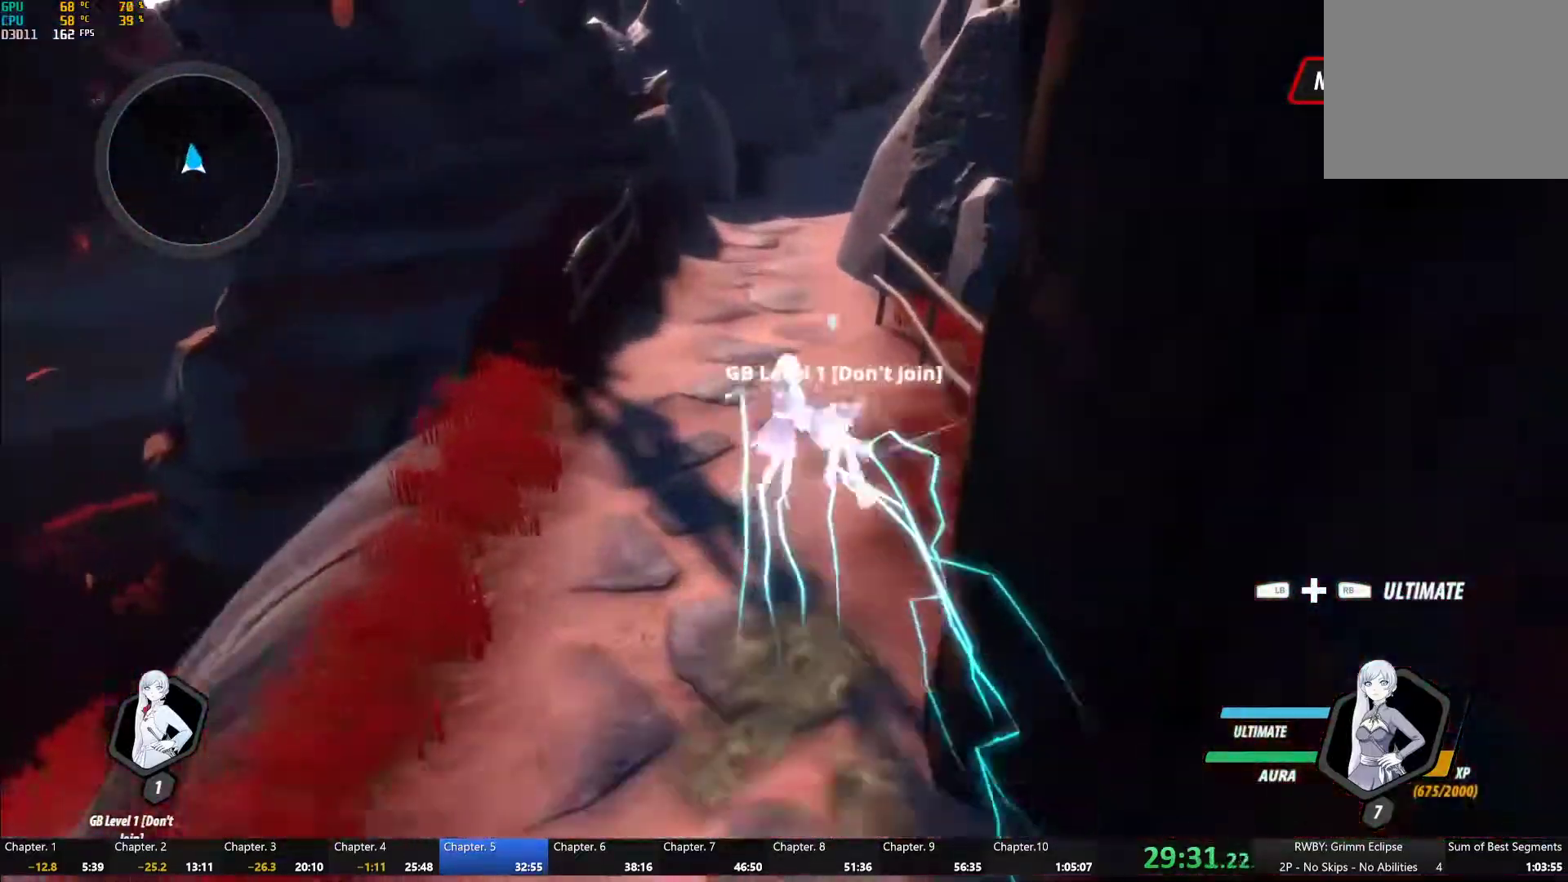
{"buttons": ["A", "L1"], "left_stick": "up", "right_stick": "center", "events": [[17, "Y", "up"], [67, "B", "up"], [83, "A", "down"], [83, "L1", "up"], [133, "L1", "down"], [150, "A", "up"], [150, "Y", "down"], [200, "B", "down"], [217, "Y", "up"], [250, "B", "up"], [267, "A", "down"], [267, "L1", "up"], [317, "L1", "down"], [333, "A", "up"], [333, "Y", "down"], [367, "B", "down"], [400, "Y", "up"], [433, "B", "up"], [450, "A", "down"], [450, "L1", "up"], [500, "L1", "down"]]}
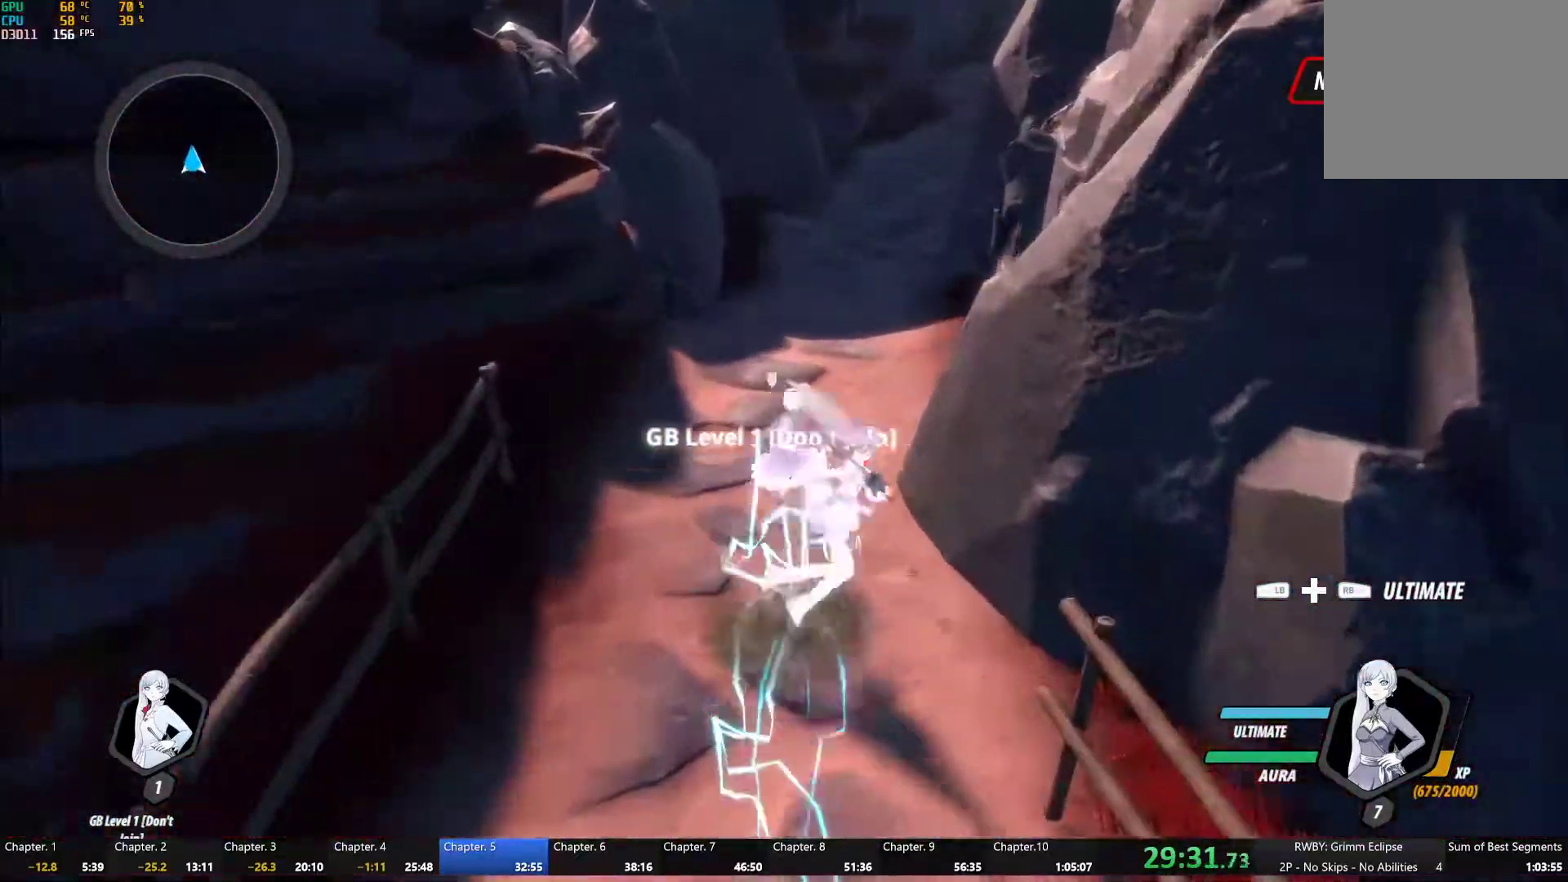
{"buttons": [], "left_stick": "up", "right_stick": "center", "events": [[17, "A", "up"], [17, "Y", "down"], [50, "B", "down"], [83, "Y", "up"], [117, "B", "up"], [117, "L1", "up"], [150, "A", "down"], [183, "L1", "down"], [200, "A", "up"], [200, "Y", "down"], [233, "B", "down"], [250, "Y", "up"], [300, "B", "up"], [317, "A", "down"], [317, "L1", "up"], [367, "L1", "down"], [383, "A", "up"], [383, "Y", "down"], [417, "B", "down"], [467, "Y", "up"], [483, "B", "up"], [500, "L1", "up"]]}
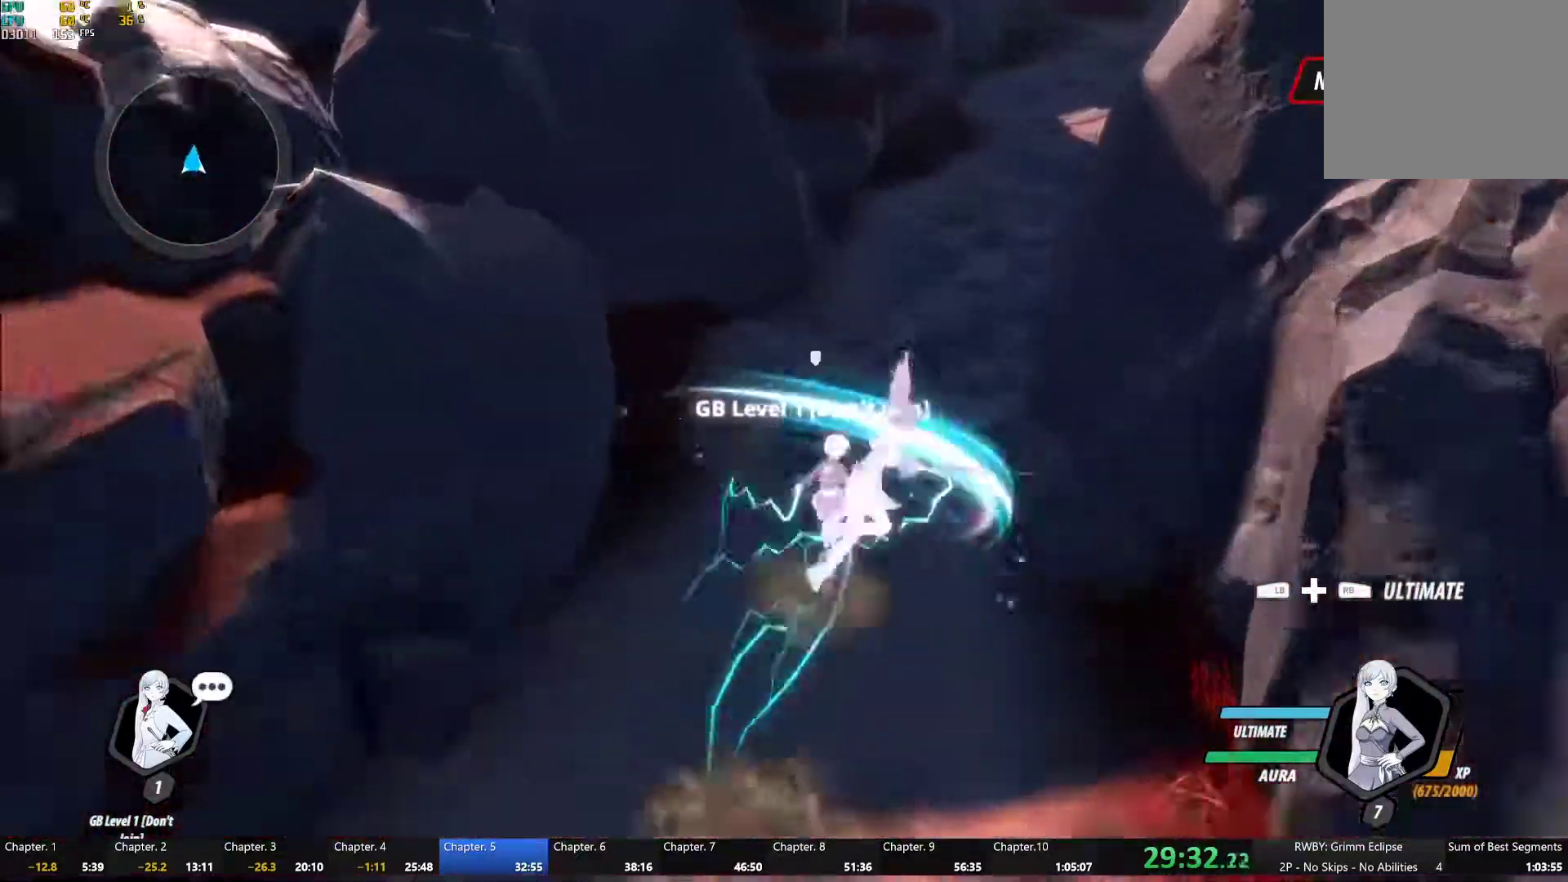
{"buttons": ["B", "L1"], "left_stick": "up", "right_stick": "center", "events": [[17, "A", "down"], [50, "L1", "down"], [67, "A", "up"], [67, "Y", "down"], [83, "B", "down"], [117, "Y", "up"], [167, "B", "up"], [183, "A", "down"], [183, "L1", "up"], [233, "L1", "down"], [250, "A", "up"], [250, "Y", "down"], [283, "B", "down"], [300, "Y", "up"], [350, "B", "up"], [367, "A", "down"], [367, "L1", "up"], [417, "L1", "down"], [433, "A", "up"], [433, "Y", "down"], [450, "B", "down"], [500, "Y", "up"]]}
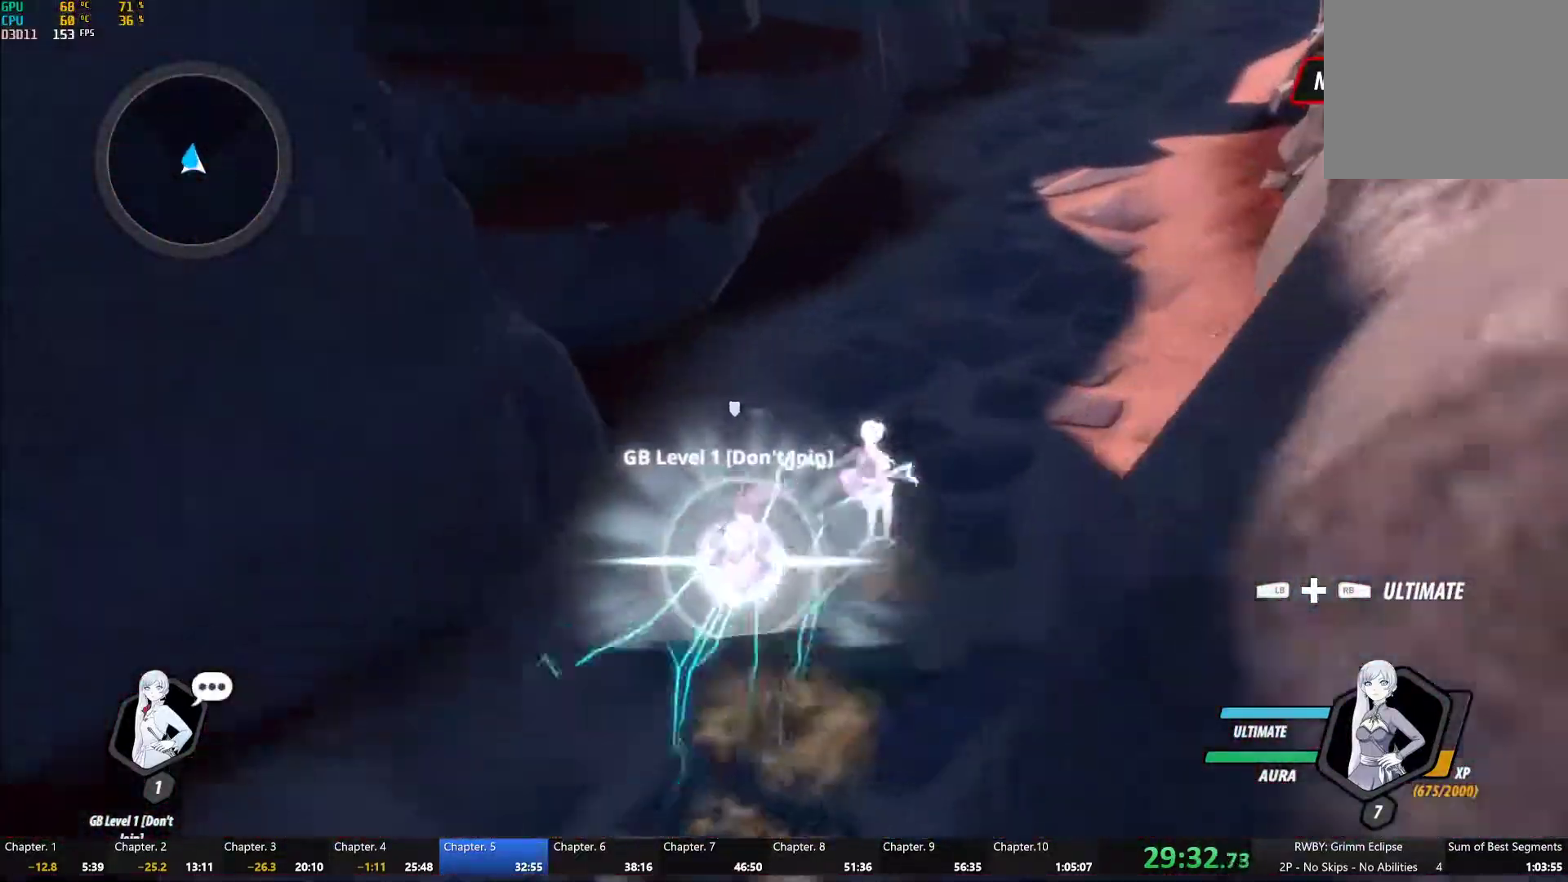
{"buttons": ["Y", "L1"], "left_stick": "up", "right_stick": "center", "events": [[33, "B", "up"], [50, "A", "down"], [50, "L1", "up"], [67, "L1", "down"], [100, "A", "up"], [100, "Y", "down"], [150, "B", "down"], [183, "Y", "up"], [200, "B", "up"], [217, "A", "down"], [217, "L1", "up"], [267, "L1", "down"], [283, "A", "up"], [283, "Y", "down"], [317, "B", "down"], [367, "Y", "up"], [383, "B", "up"], [383, "L1", "up"], [417, "A", "down"], [450, "L1", "down"], [467, "A", "up"], [467, "Y", "down"]]}
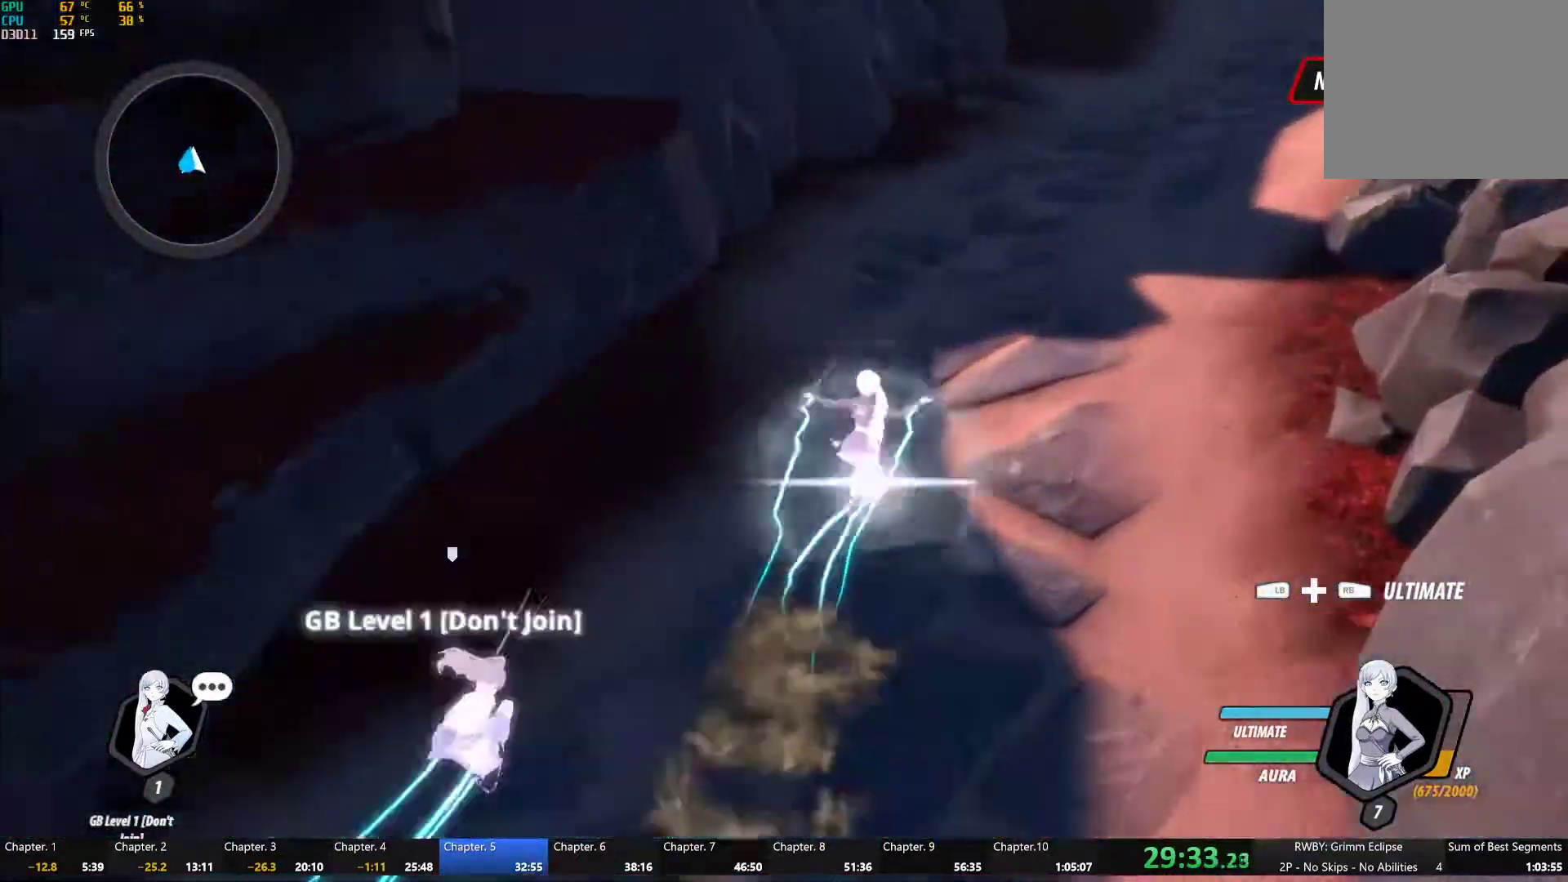
{"buttons": ["A", "Y", "L1"], "left_stick": "up-right", "right_stick": "center", "events": [[17, "B", "down"], [33, "Y", "up"], [50, "B", "up"], [83, "A", "down"], [83, "L1", "up"], [117, "L1", "down"], [150, "A", "up"], [150, "Y", "down"], [167, "B", "down"], [217, "Y", "up"], [250, "A", "down"], [250, "B", "up"], [250, "L1", "up"], [283, "L1", "down"], [317, "A", "up"], [317, "Y", "down"], [350, "B", "down"], [350, "left_stick", "up-right"], [400, "Y", "up"], [417, "B", "up"], [450, "A", "down"], [450, "L1", "up"], [467, "L1", "down"], [500, "Y", "down"]]}
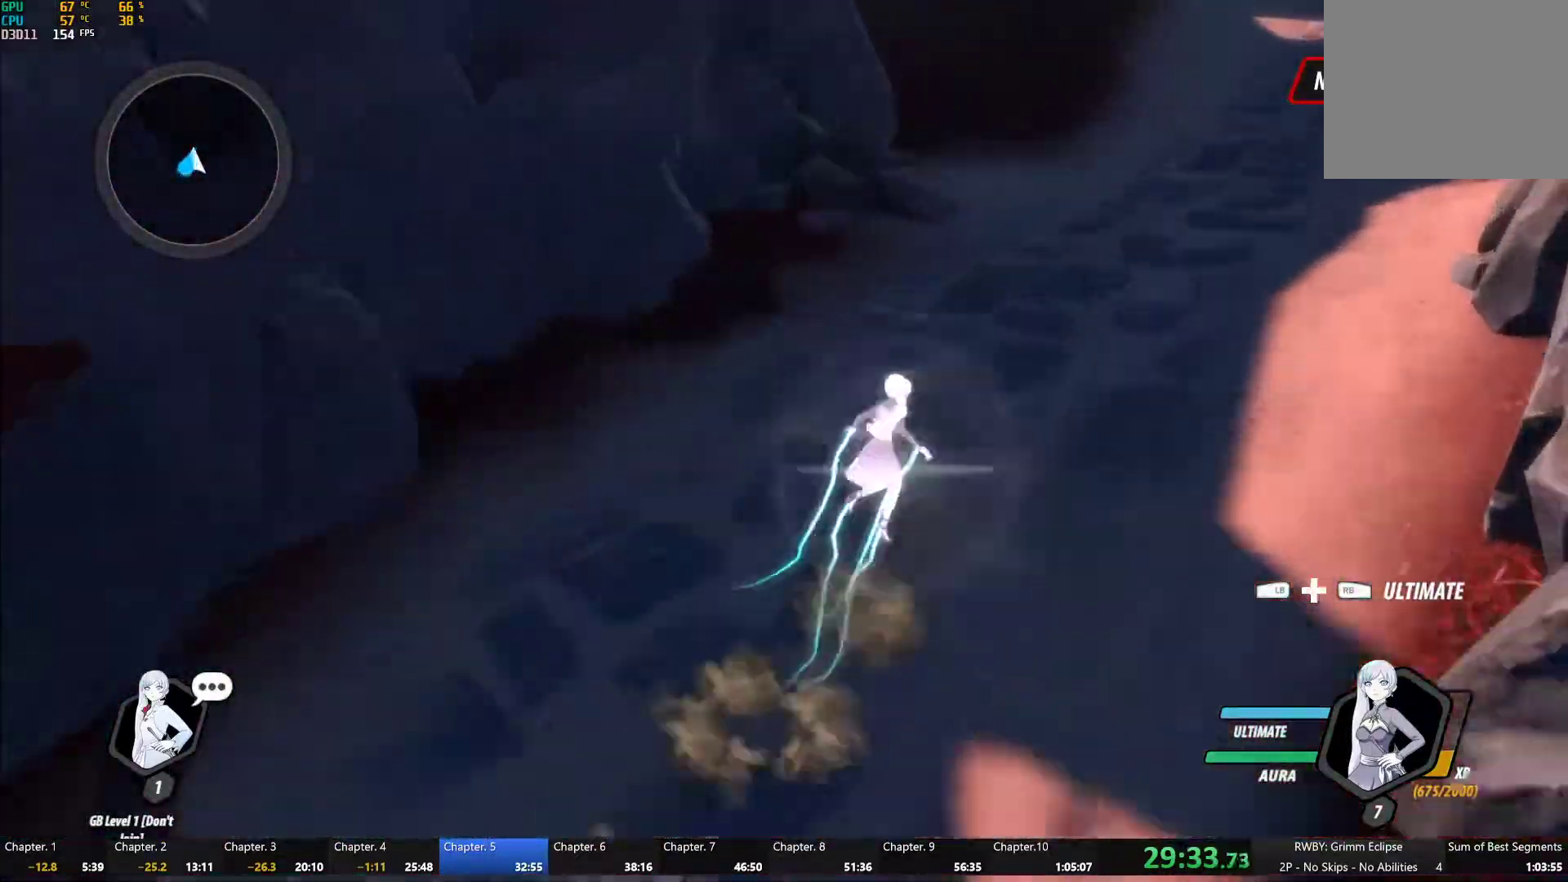
{"buttons": ["A"], "left_stick": "up-right", "right_stick": "center", "events": [[17, "A", "up"], [33, "B", "down"], [83, "Y", "up"], [100, "B", "up"], [117, "L1", "up"], [133, "A", "down"], [167, "L1", "down"], [183, "A", "up"], [183, "Y", "down"], [233, "B", "down"], [250, "Y", "up"], [300, "B", "up"], [300, "L1", "up"], [317, "A", "down"], [350, "L1", "down"], [367, "A", "up"], [367, "Y", "down"], [400, "B", "down"], [417, "Y", "up"], [467, "B", "up"], [467, "L1", "up"], [500, "A", "down"]]}
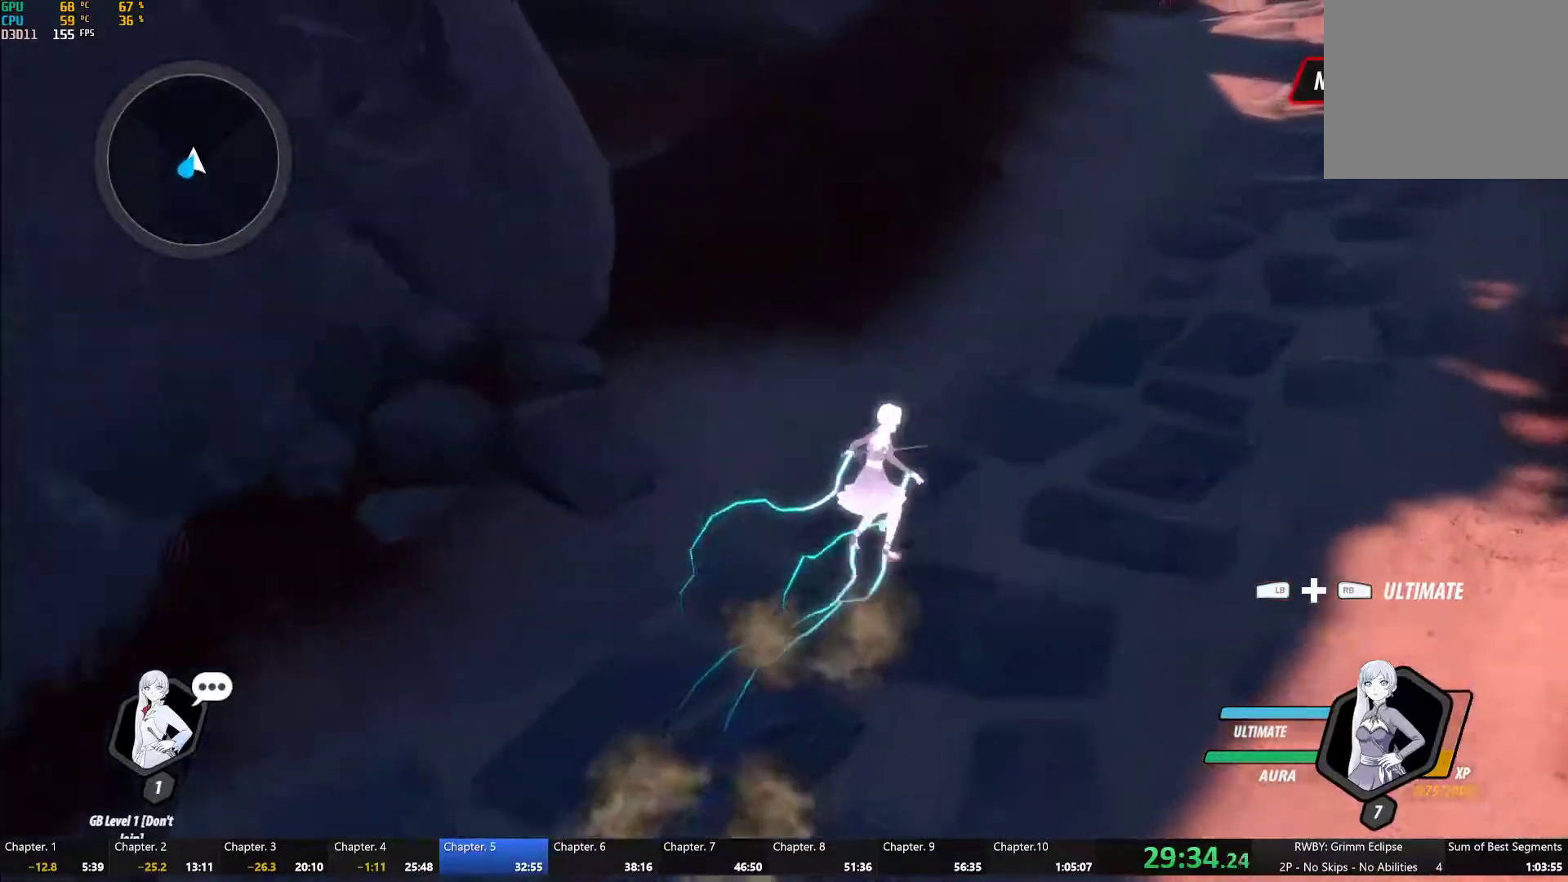
{"buttons": ["B", "L1"], "left_stick": "up-right", "right_stick": "center", "events": [[33, "L1", "down"], [50, "A", "up"], [50, "Y", "down"], [83, "B", "down"], [117, "Y", "up"], [150, "B", "up"], [167, "L1", "up"], [183, "A", "down"], [217, "L1", "down"], [233, "A", "up"], [233, "Y", "down"], [250, "B", "down"], [283, "Y", "up"], [333, "B", "up"], [333, "L1", "up"], [350, "A", "down"], [383, "L1", "down"], [400, "A", "up"], [400, "Y", "down"], [450, "B", "down"], [483, "Y", "up"]]}
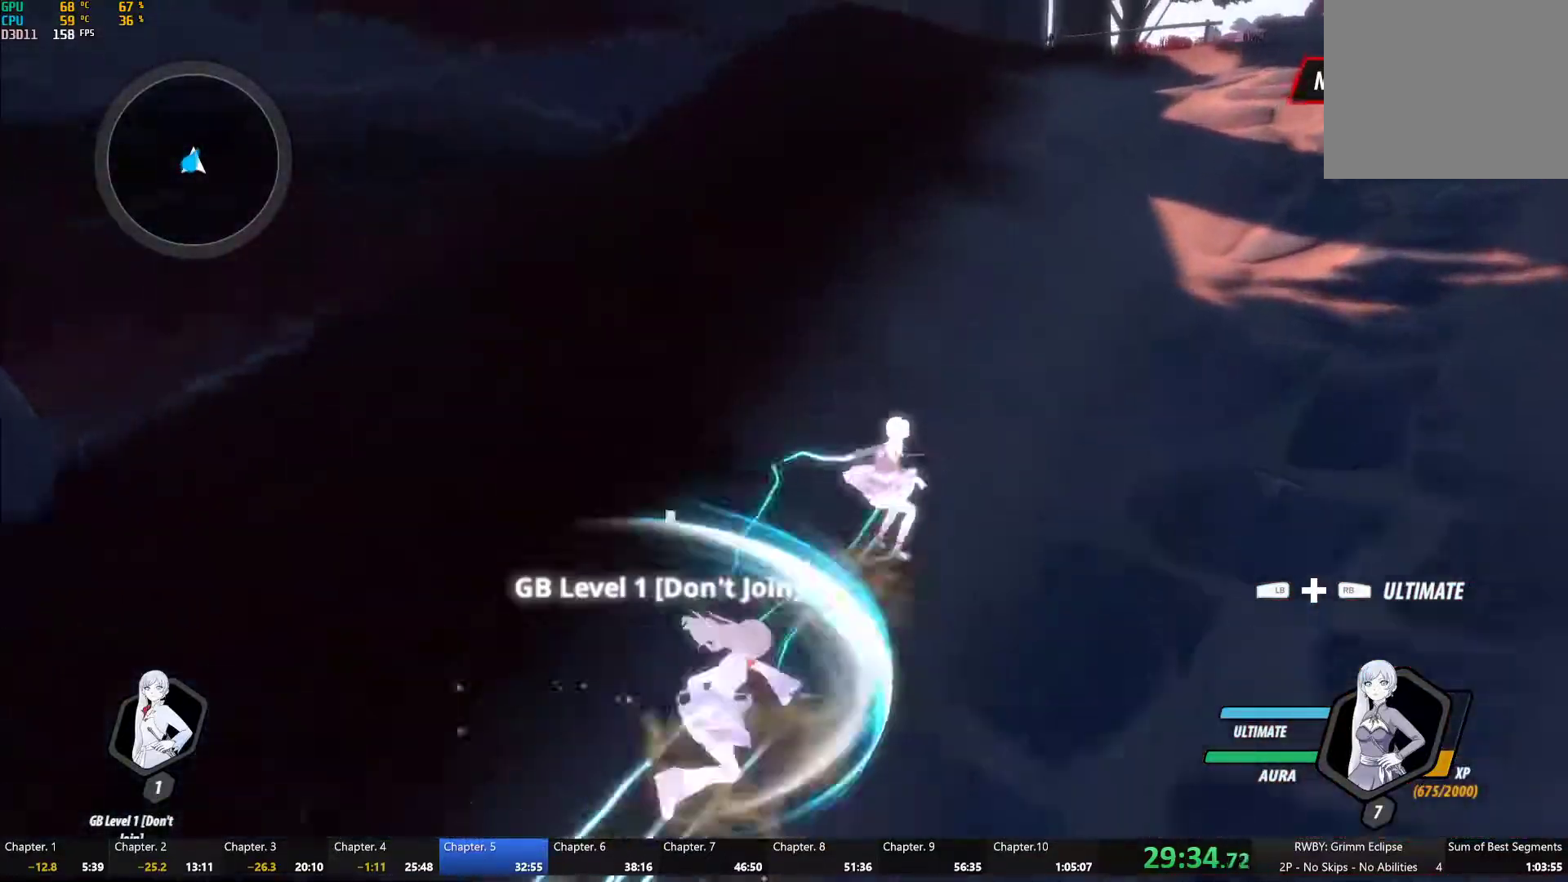
{"buttons": ["B", "Y", "L1"], "left_stick": "up-right", "right_stick": "center", "events": [[17, "B", "up"], [17, "L1", "up"], [33, "A", "down"], [50, "L1", "down"], [83, "A", "up"], [83, "Y", "down"], [117, "B", "down"], [133, "Y", "up"], [183, "B", "up"], [200, "A", "down"], [200, "L1", "up"], [250, "L1", "down"], [267, "A", "up"], [267, "Y", "down"], [300, "B", "down"], [333, "Y", "up"], [367, "B", "up"], [367, "L1", "up"], [383, "A", "down"], [417, "L1", "down"], [450, "A", "up"], [450, "Y", "down"], [467, "B", "down"]]}
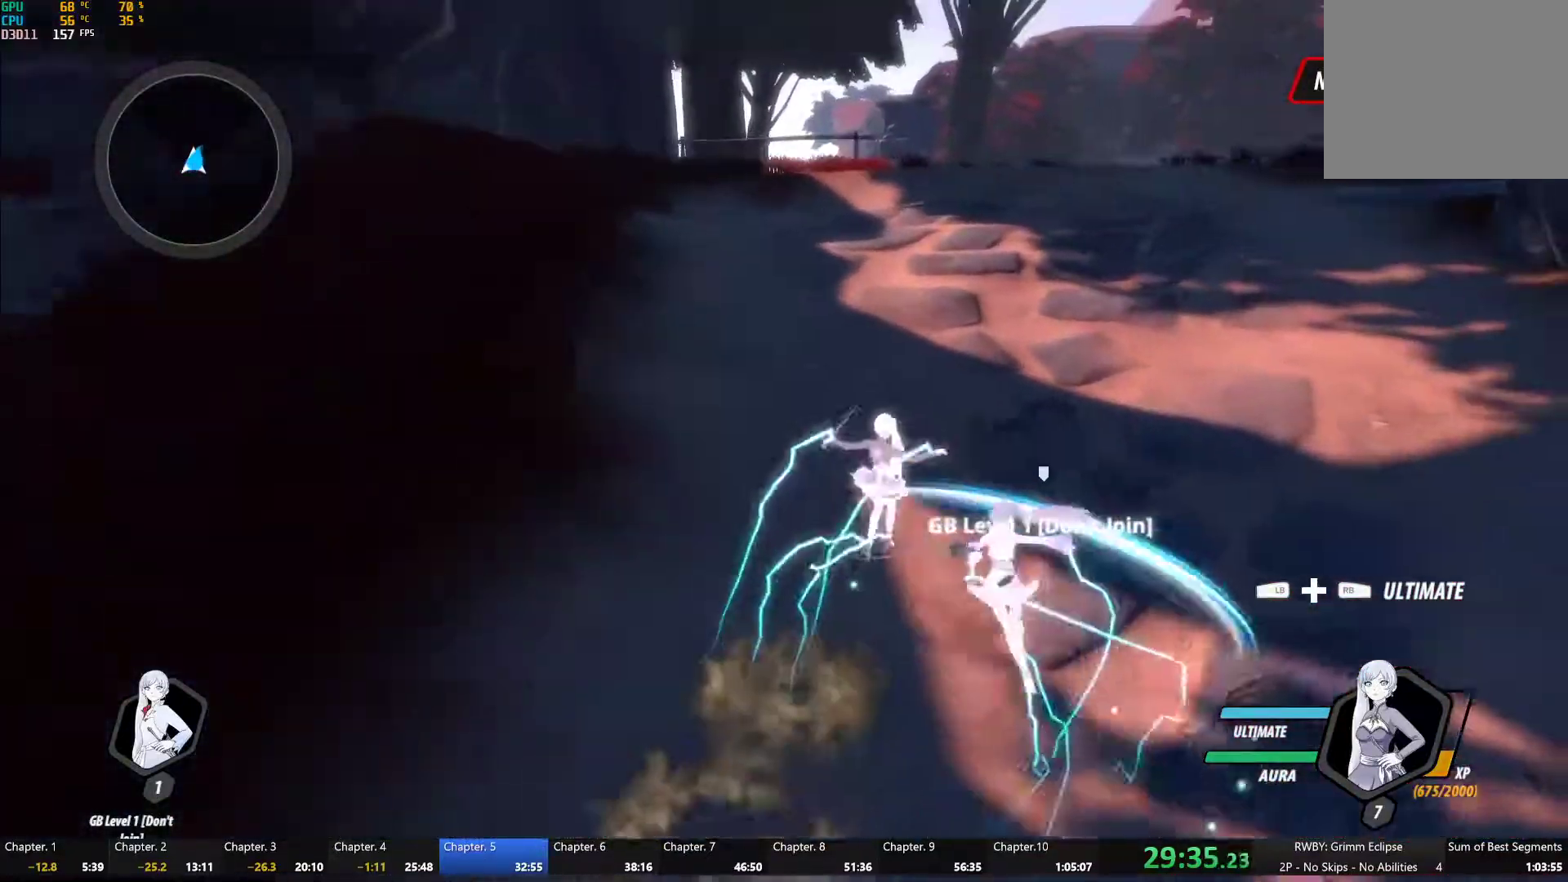
{"buttons": ["Y", "L1"], "left_stick": "up", "right_stick": "center", "events": [[17, "Y", "up"], [33, "B", "up"], [33, "L1", "up"], [50, "A", "down"], [50, "left_stick", "up"], [117, "L1", "down"], [133, "A", "up"], [133, "Y", "down"], [150, "B", "down"], [200, "Y", "up"], [233, "B", "up"], [233, "L1", "up"], [250, "A", "down"], [283, "L1", "down"], [317, "A", "up"], [317, "Y", "down"], [333, "B", "down"], [383, "Y", "up"], [417, "B", "up"], [417, "L1", "up"], [433, "A", "down"], [467, "L1", "down"], [483, "A", "up"], [483, "Y", "down"]]}
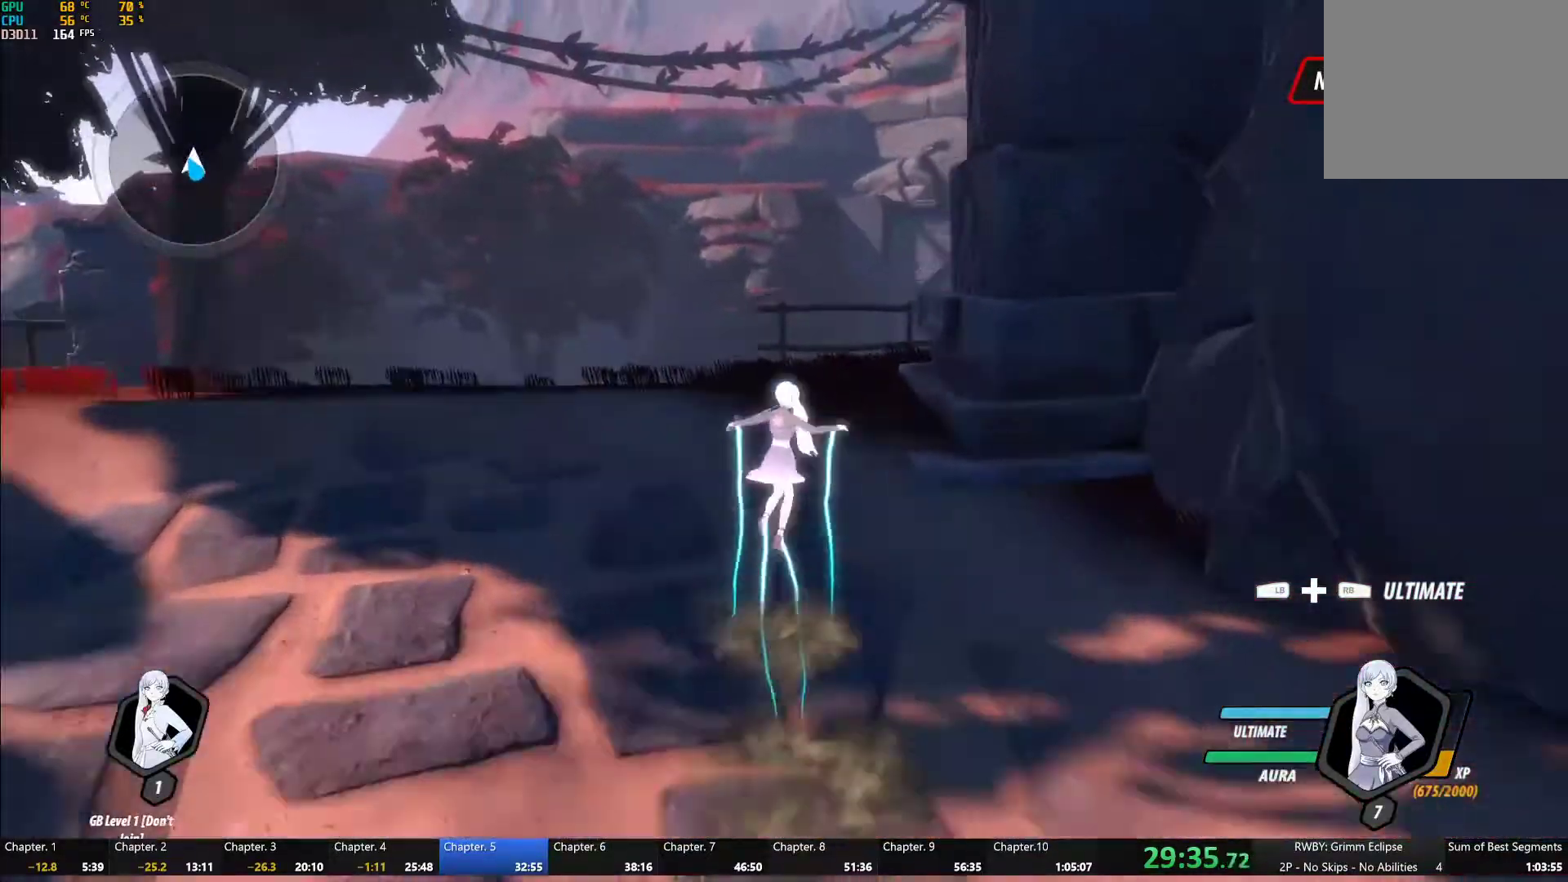
{"buttons": ["B"], "left_stick": "up", "right_stick": "center", "events": [[17, "B", "down"], [50, "Y", "up"], [83, "B", "up"], [100, "A", "down"], [100, "L1", "up"], [133, "L1", "down"], [167, "A", "up"], [167, "Y", "down"], [200, "B", "down"], [233, "Y", "up"], [283, "B", "up"], [283, "L1", "up"], [317, "A", "down"], [383, "A", "up"], [383, "L1", "down"], [383, "Y", "down"], [400, "B", "down"], [467, "Y", "up"], [500, "L1", "up"]]}
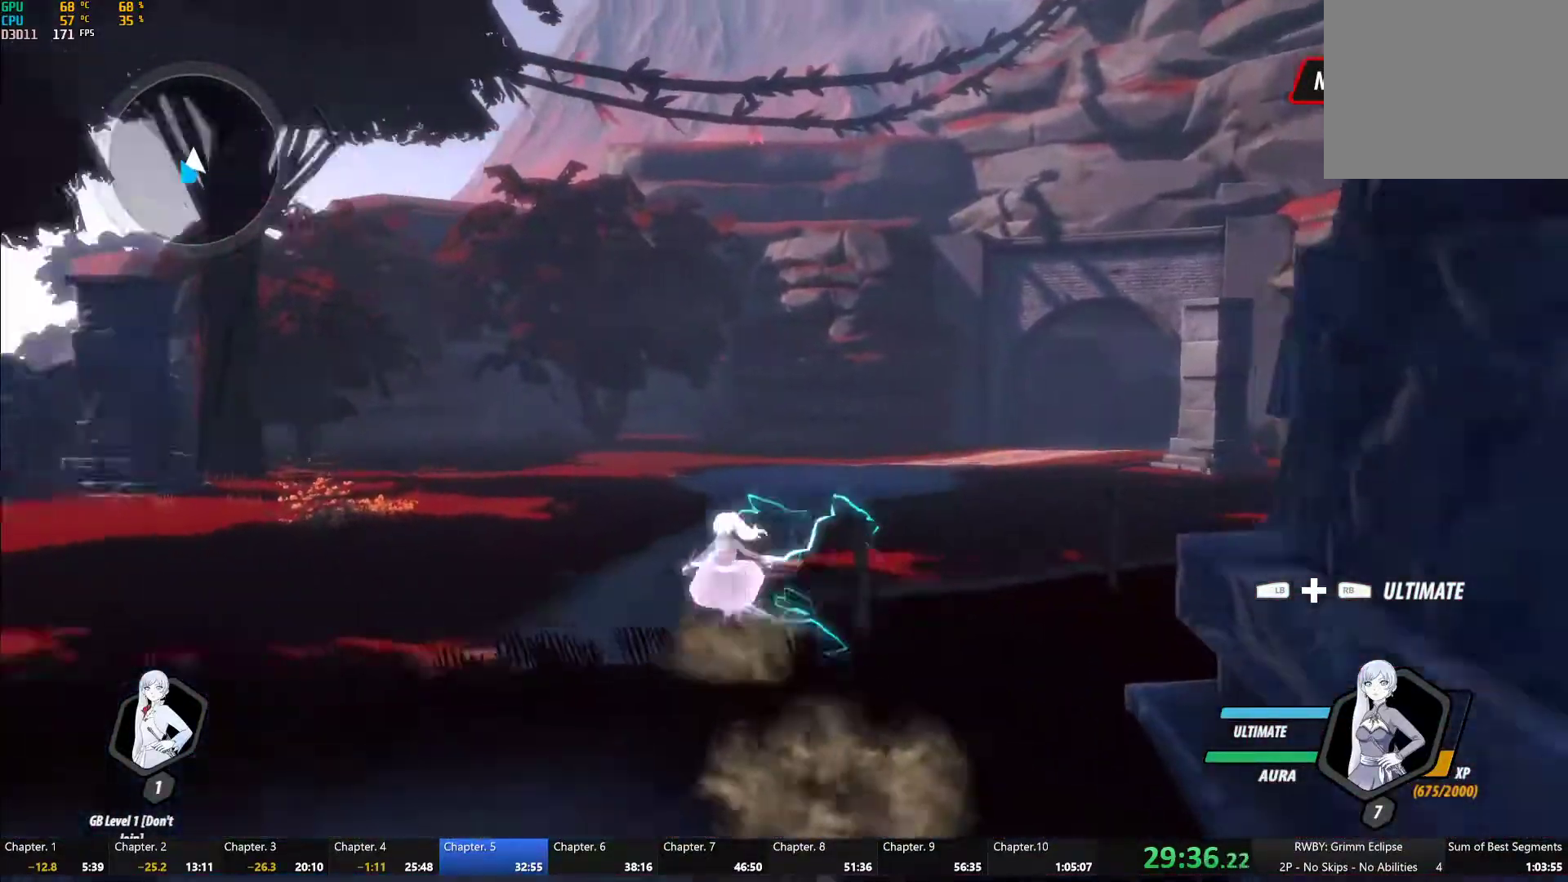
{"buttons": [], "left_stick": "up", "right_stick": "center", "events": [[50, "B", "up"], [167, "A", "down"], [217, "L1", "down"], [250, "A", "up"], [250, "Y", "down"], [283, "B", "down"], [367, "Y", "up"], [400, "L1", "up"], [417, "B", "up"]]}
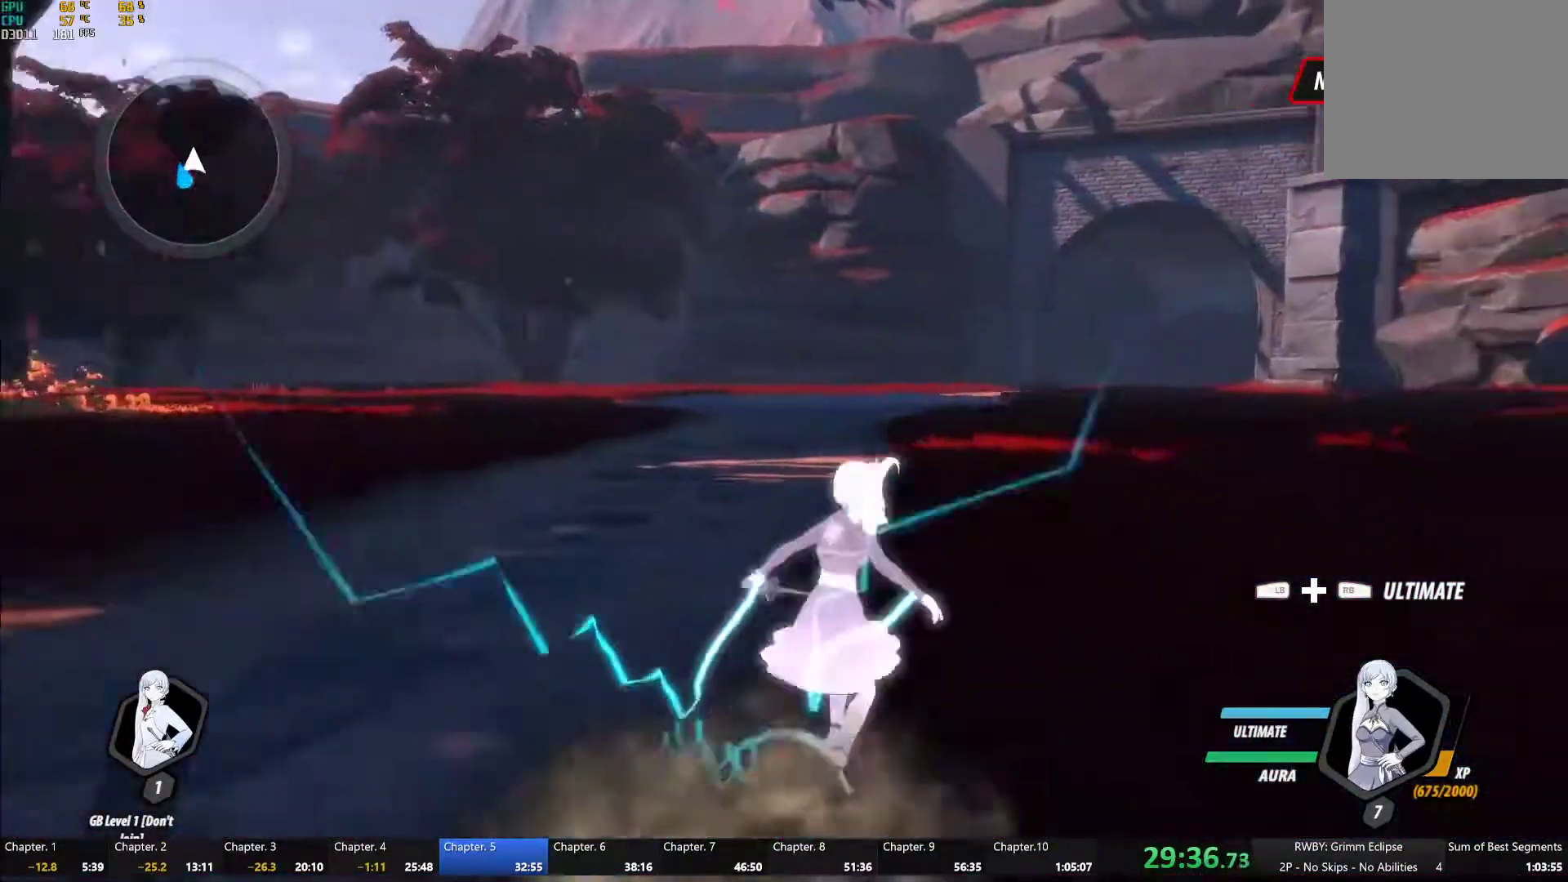
{"buttons": ["A"], "left_stick": "up", "right_stick": "center", "events": [[117, "A", "down"], [117, "L1", "down"], [167, "A", "up"], [167, "Y", "down"], [183, "B", "down"], [233, "Y", "up"], [267, "L1", "up"], [283, "B", "up"], [317, "A", "down"], [350, "L1", "down"], [367, "A", "up"], [367, "B", "down"], [367, "Y", "down"], [433, "Y", "up"], [483, "B", "up"], [483, "L1", "up"], [500, "A", "down"]]}
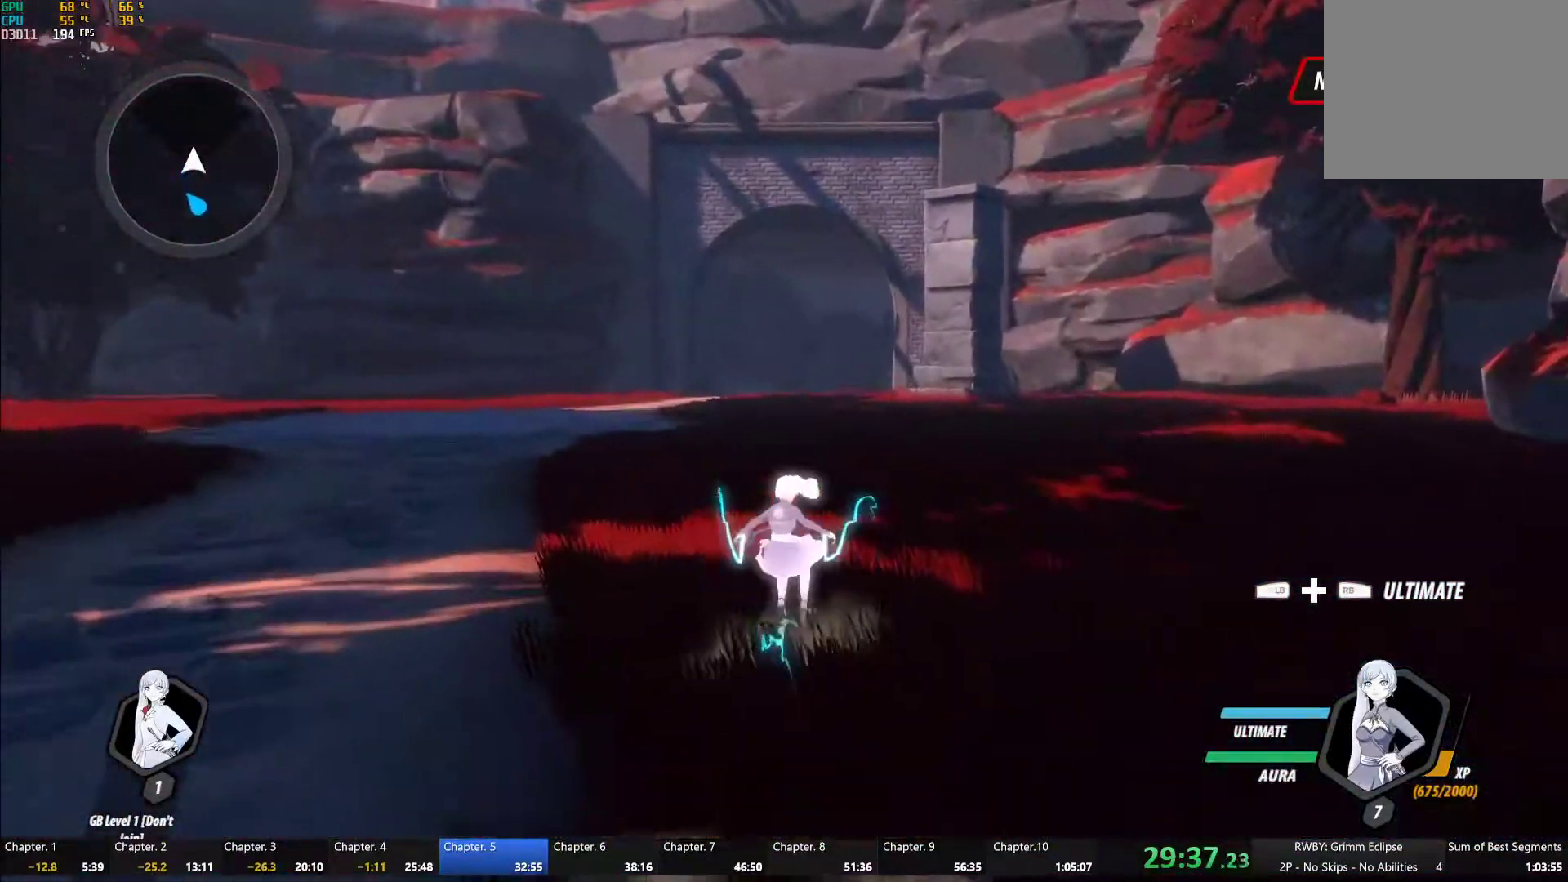
{"buttons": ["B", "Y", "L1"], "left_stick": "up", "right_stick": "center", "events": [[50, "A", "up"], [50, "L1", "down"], [50, "Y", "down"], [83, "B", "down"], [117, "Y", "up"], [167, "B", "up"], [167, "L1", "up"], [183, "A", "down"], [233, "L1", "down"], [250, "A", "up"], [250, "Y", "down"], [283, "B", "down"], [300, "Y", "up"], [350, "B", "up"], [367, "L1", "up"], [400, "A", "down"], [433, "A", "up"], [433, "L1", "down"], [433, "Y", "down"], [467, "B", "down"]]}
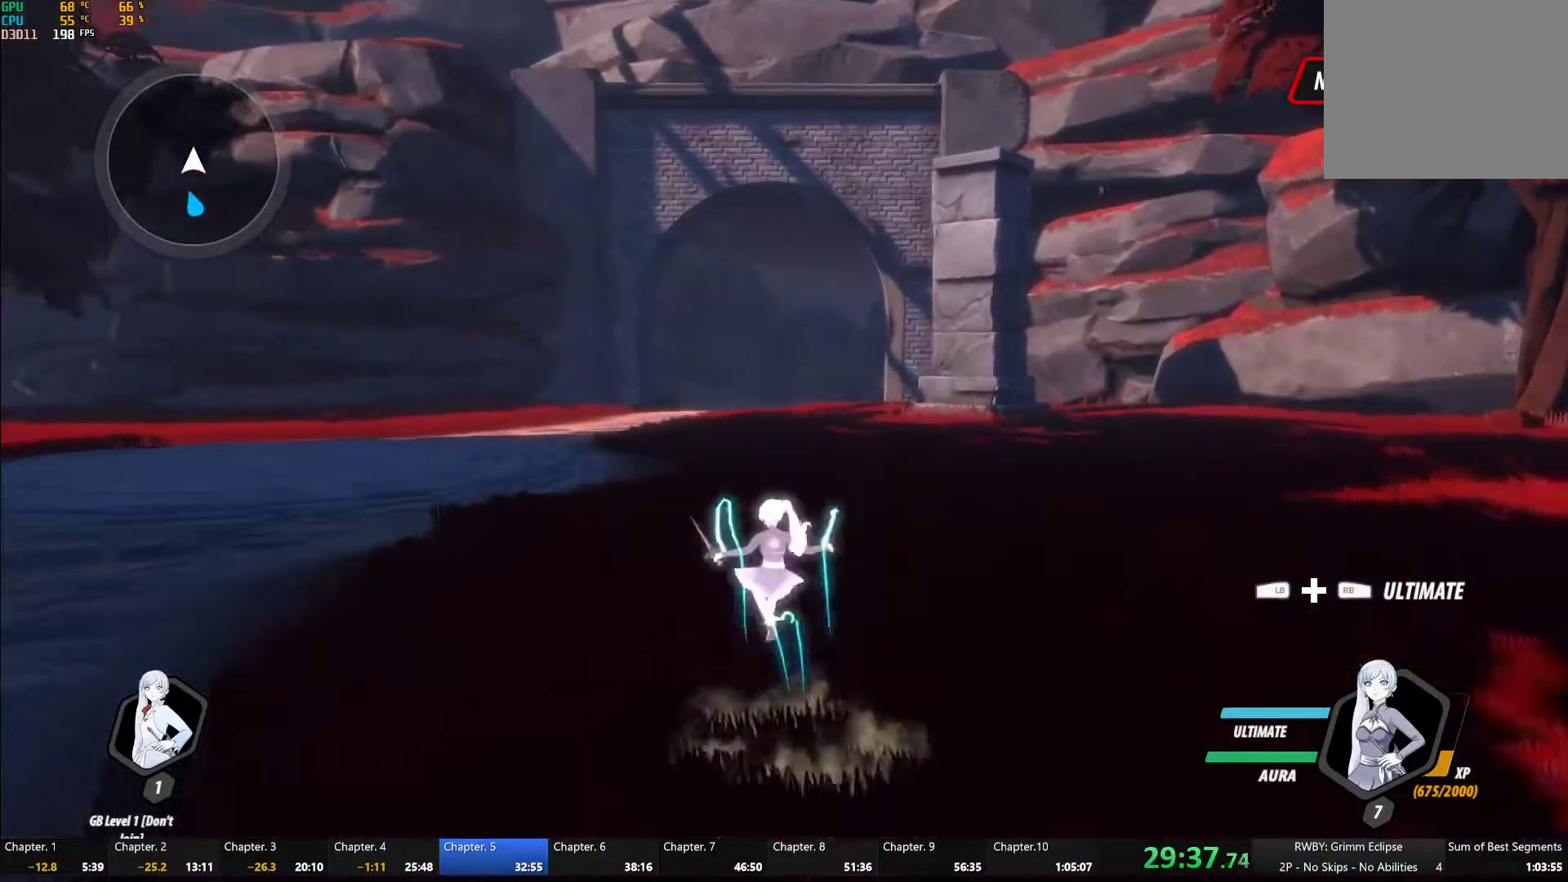
{"buttons": ["A"], "left_stick": "up", "right_stick": "center", "events": [[17, "Y", "up"], [50, "B", "up"], [67, "L1", "up"], [83, "A", "down"], [133, "A", "up"], [133, "L1", "down"], [150, "Y", "down"], [167, "B", "down"], [217, "Y", "up"], [267, "B", "up"], [283, "A", "down"], [283, "L1", "up"], [333, "A", "up"], [333, "L1", "down"], [333, "Y", "down"], [367, "B", "down"], [417, "Y", "up"], [467, "B", "up"], [483, "L1", "up"], [500, "A", "down"]]}
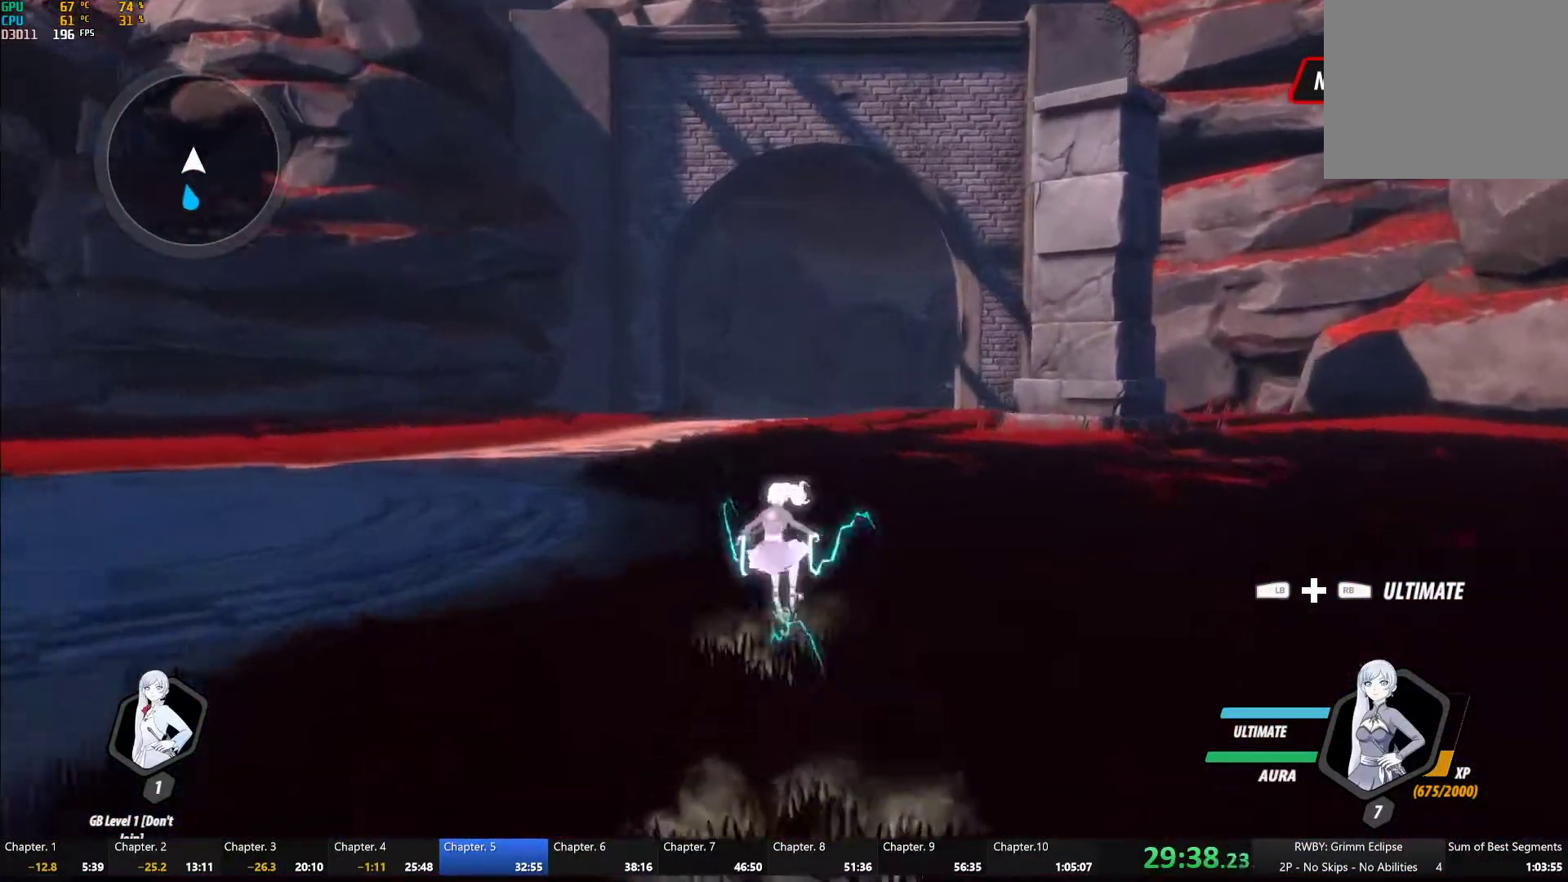
{"buttons": ["B", "Y", "L1"], "left_stick": "up", "right_stick": "center", "events": [[33, "L1", "down"], [50, "A", "up"], [50, "Y", "down"], [83, "B", "down"], [117, "Y", "up"], [167, "B", "up"], [167, "L1", "up"], [183, "A", "down"], [217, "L1", "down"], [250, "A", "up"], [250, "Y", "down"], [283, "B", "down"], [333, "Y", "up"], [367, "B", "up"], [367, "L1", "up"], [383, "A", "down"], [450, "A", "up"], [450, "L1", "down"], [467, "B", "down"], [467, "Y", "down"]]}
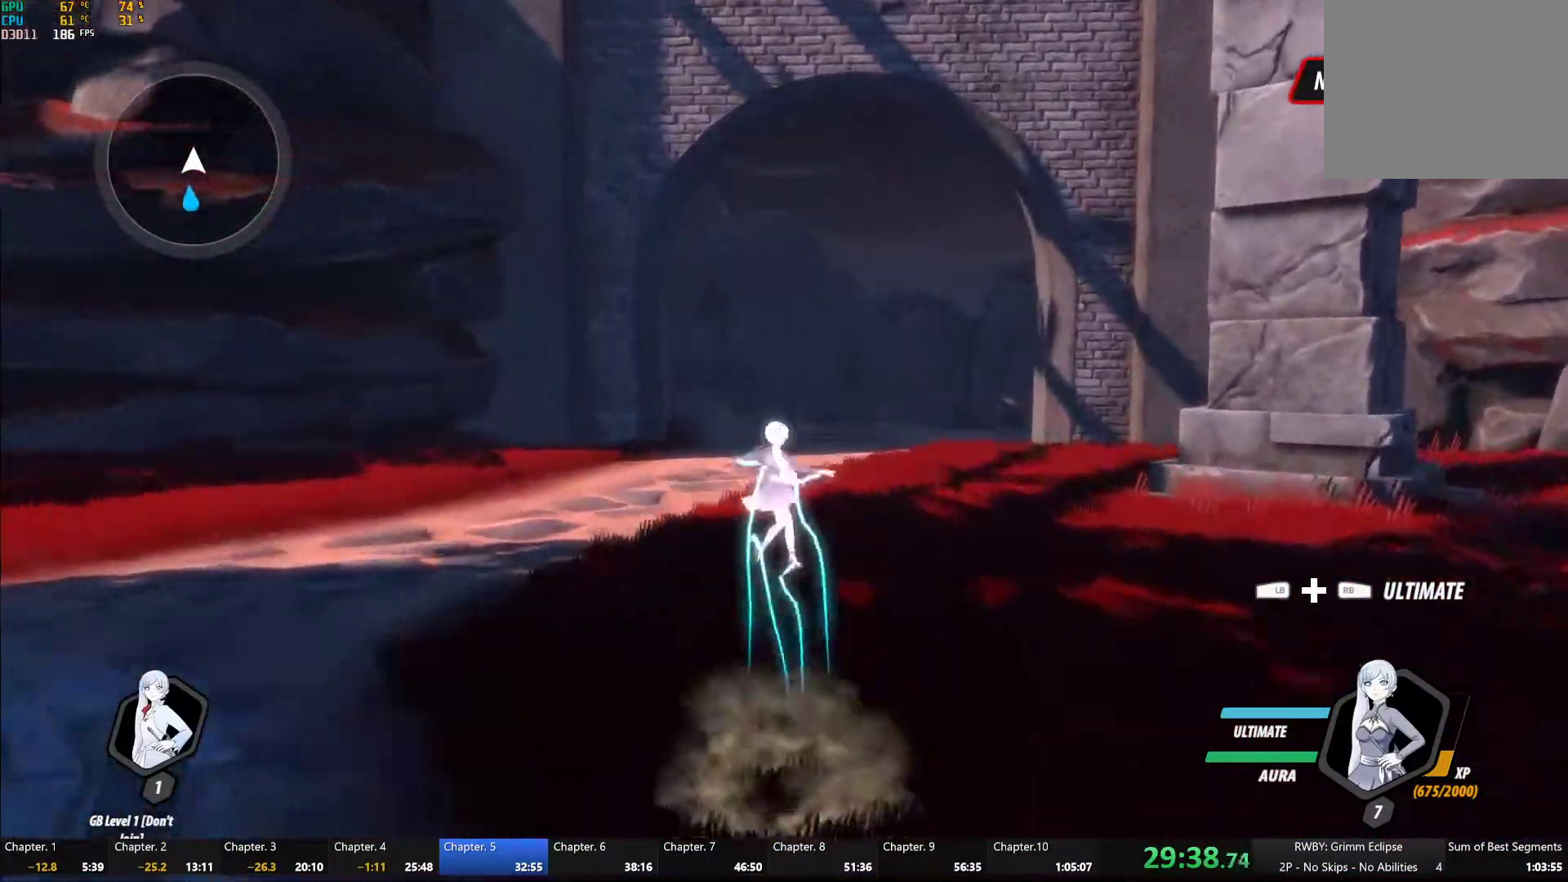
{"buttons": [], "left_stick": "center", "right_stick": "center", "events": [[50, "Y", "up"], [83, "B", "up"], [117, "A", "down"], [117, "L1", "up"], [167, "L1", "down"], [183, "A", "up"], [183, "Y", "down"], [217, "B", "down"], [300, "Y", "up"], [350, "B", "up"], [350, "L1", "up"], [417, "left_stick", "center"]]}
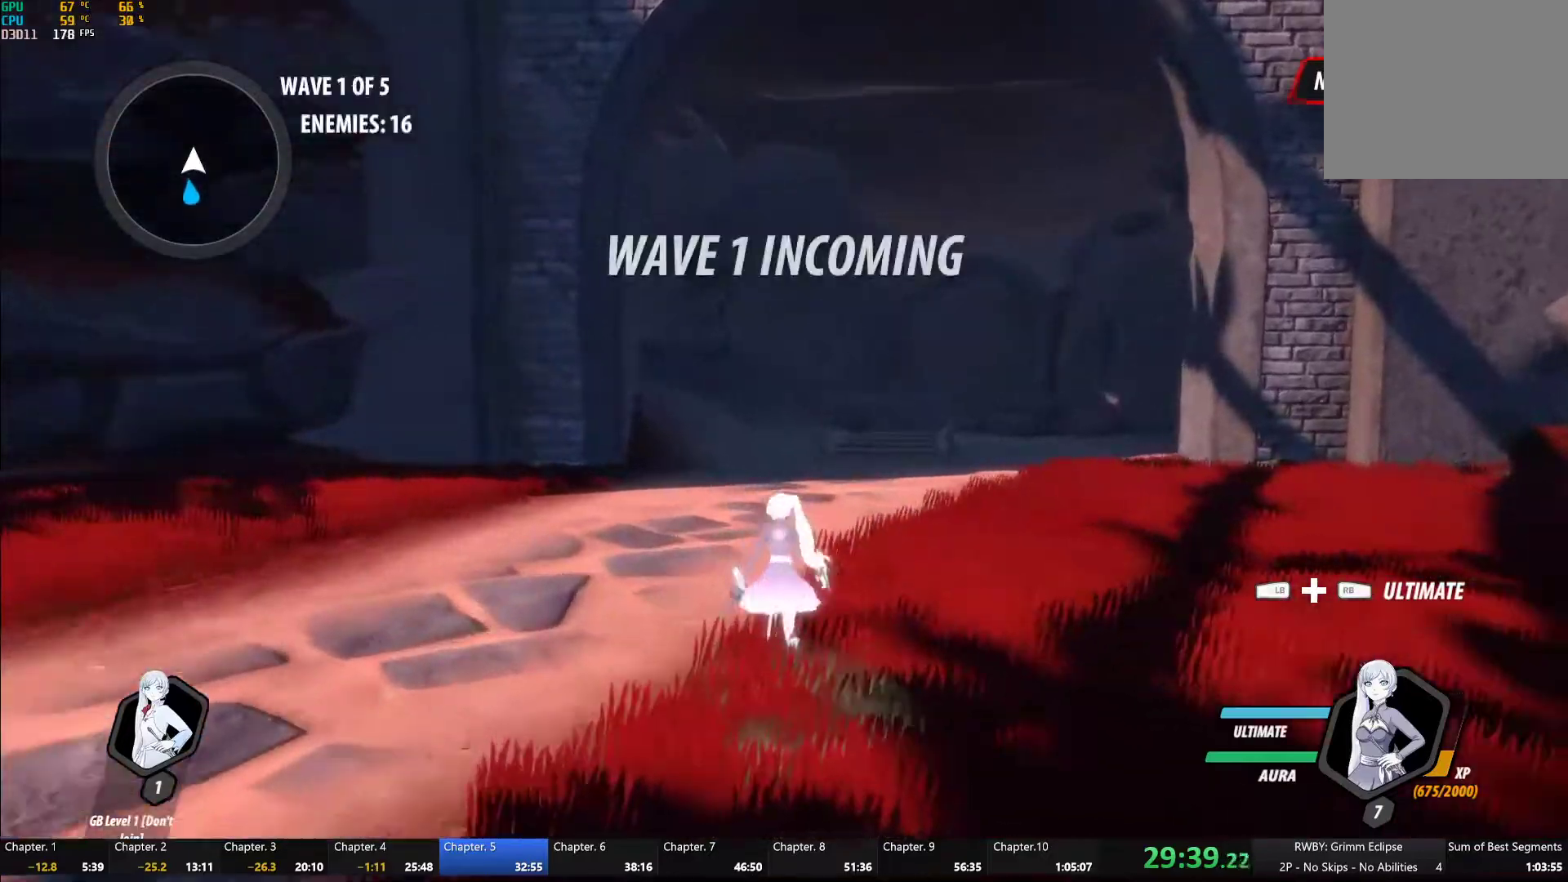
{"buttons": ["A", "L1"], "left_stick": "down-left", "right_stick": "center", "events": [[100, "right_stick", "down-left"], [367, "left_stick", "down-left"], [417, "right_stick", "center"], [483, "A", "down"], [500, "L1", "down"]]}
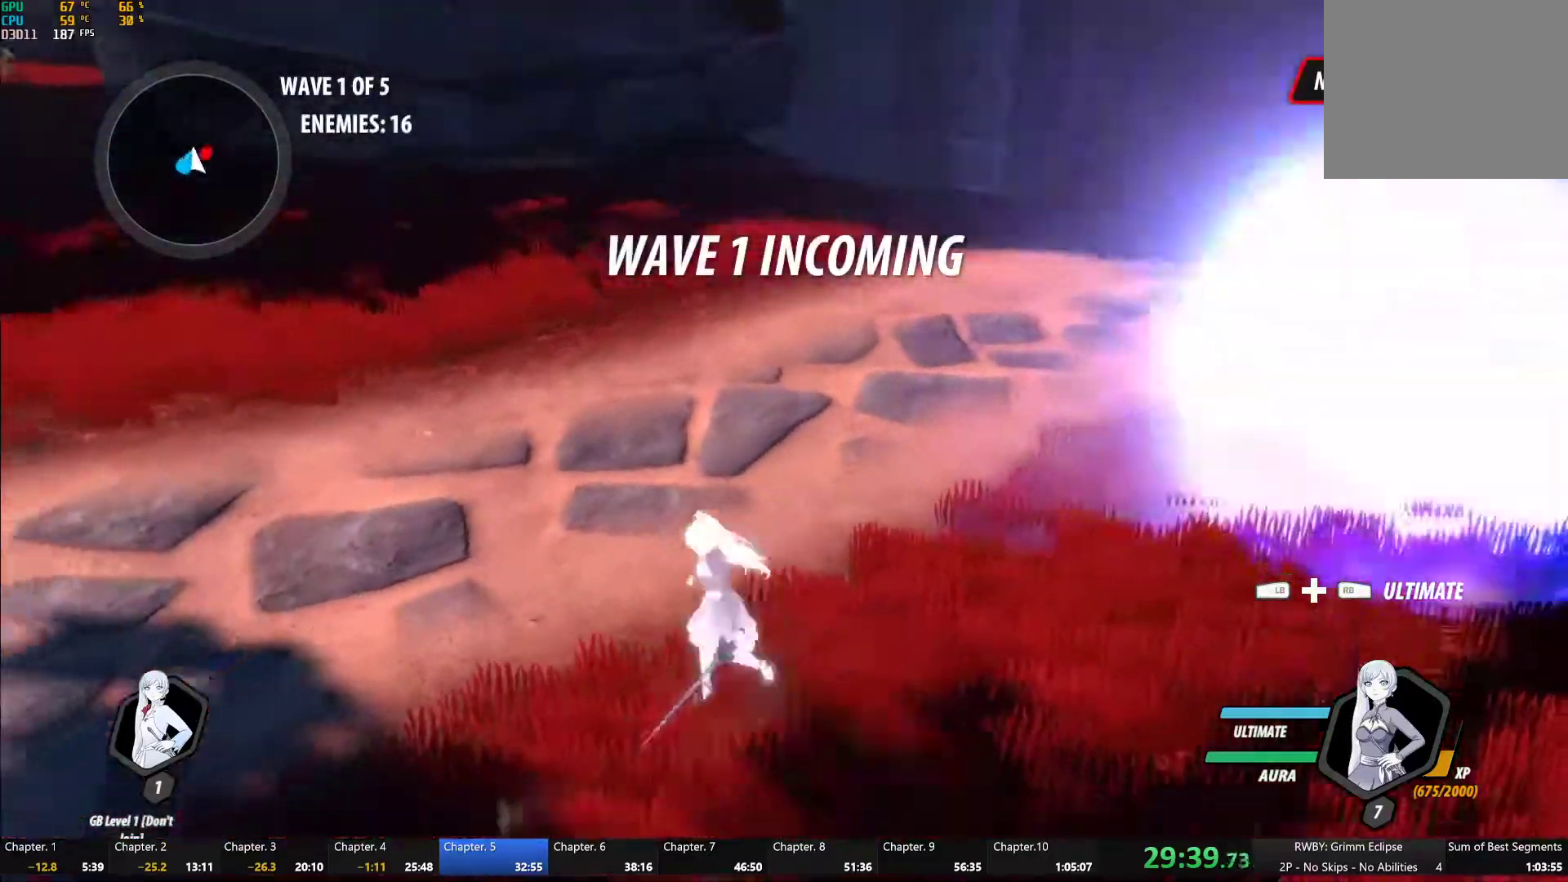
{"buttons": ["B", "L1"], "left_stick": "left", "right_stick": "center", "events": [[17, "A", "up"], [17, "Y", "down"], [67, "B", "down"], [83, "Y", "up"], [133, "L1", "up"], [167, "B", "up"], [183, "A", "down"], [200, "L1", "down"], [217, "A", "up"], [217, "Y", "down"], [267, "B", "down"], [283, "Y", "up"], [317, "B", "up"], [317, "L1", "up"], [367, "A", "down"], [417, "A", "up"], [417, "L1", "down"], [450, "Y", "down"], [483, "B", "down"], [500, "Y", "up"], [500, "left_stick", "left"]]}
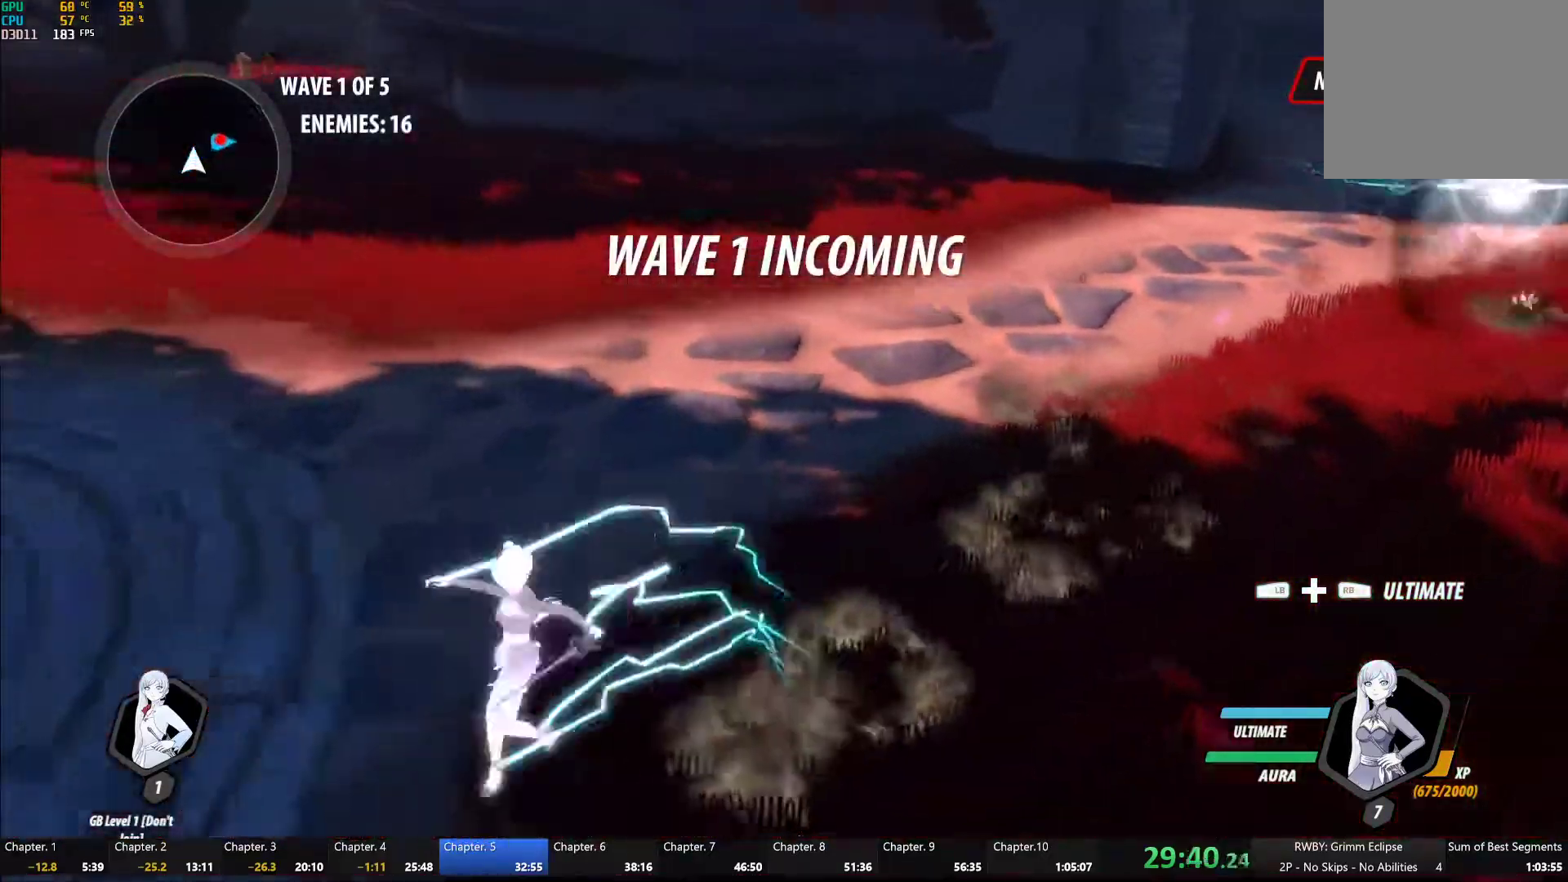
{"buttons": ["A"], "left_stick": "up", "right_stick": "center"}
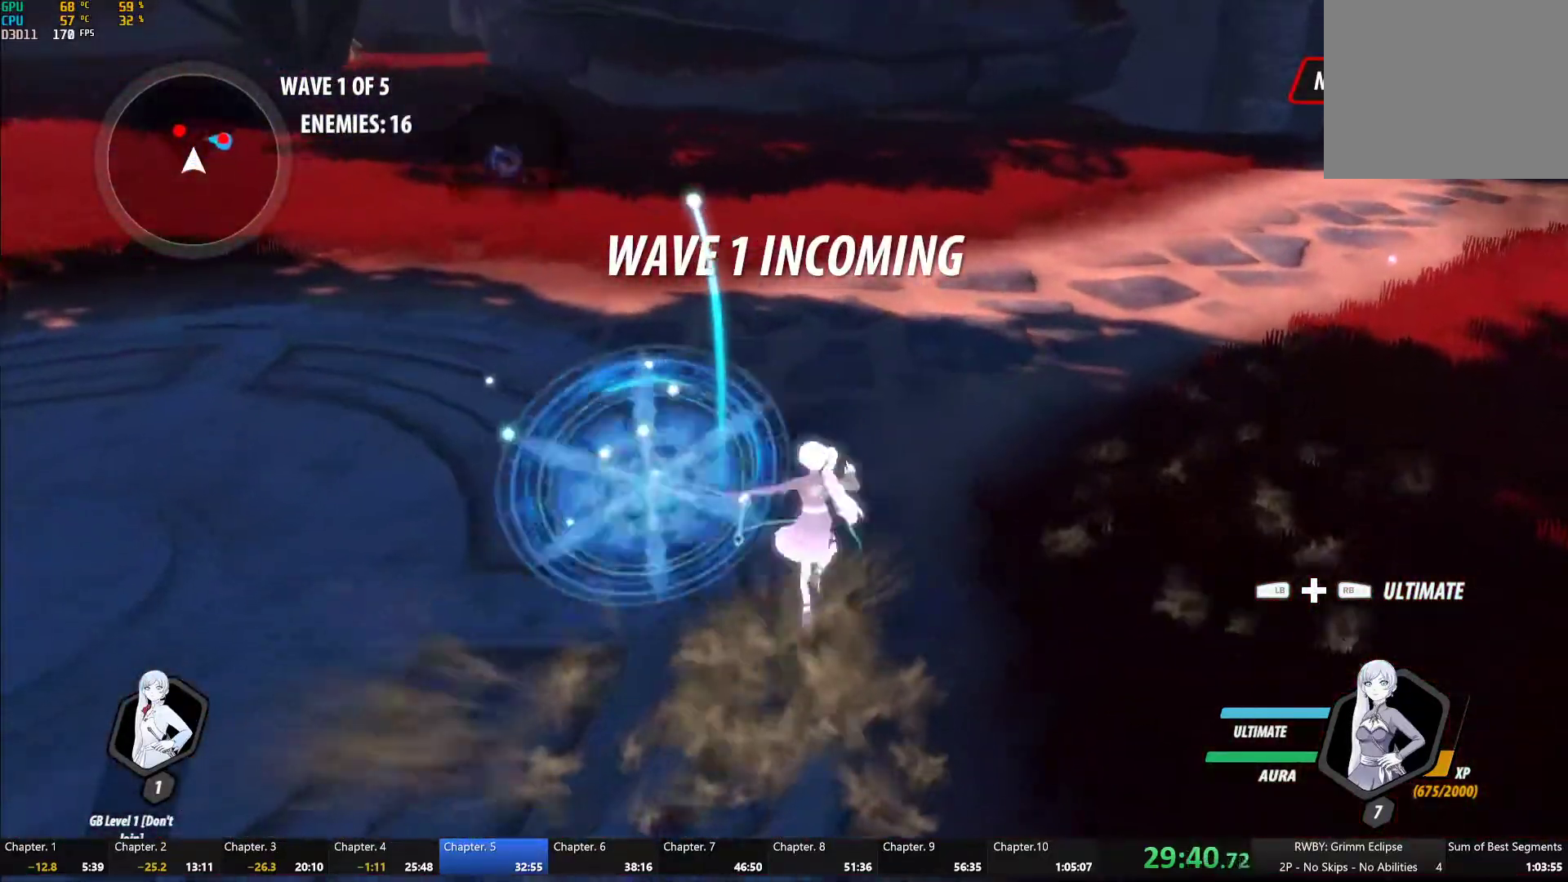
{"buttons": ["B", "L1"], "left_stick": "up", "right_stick": "center"}
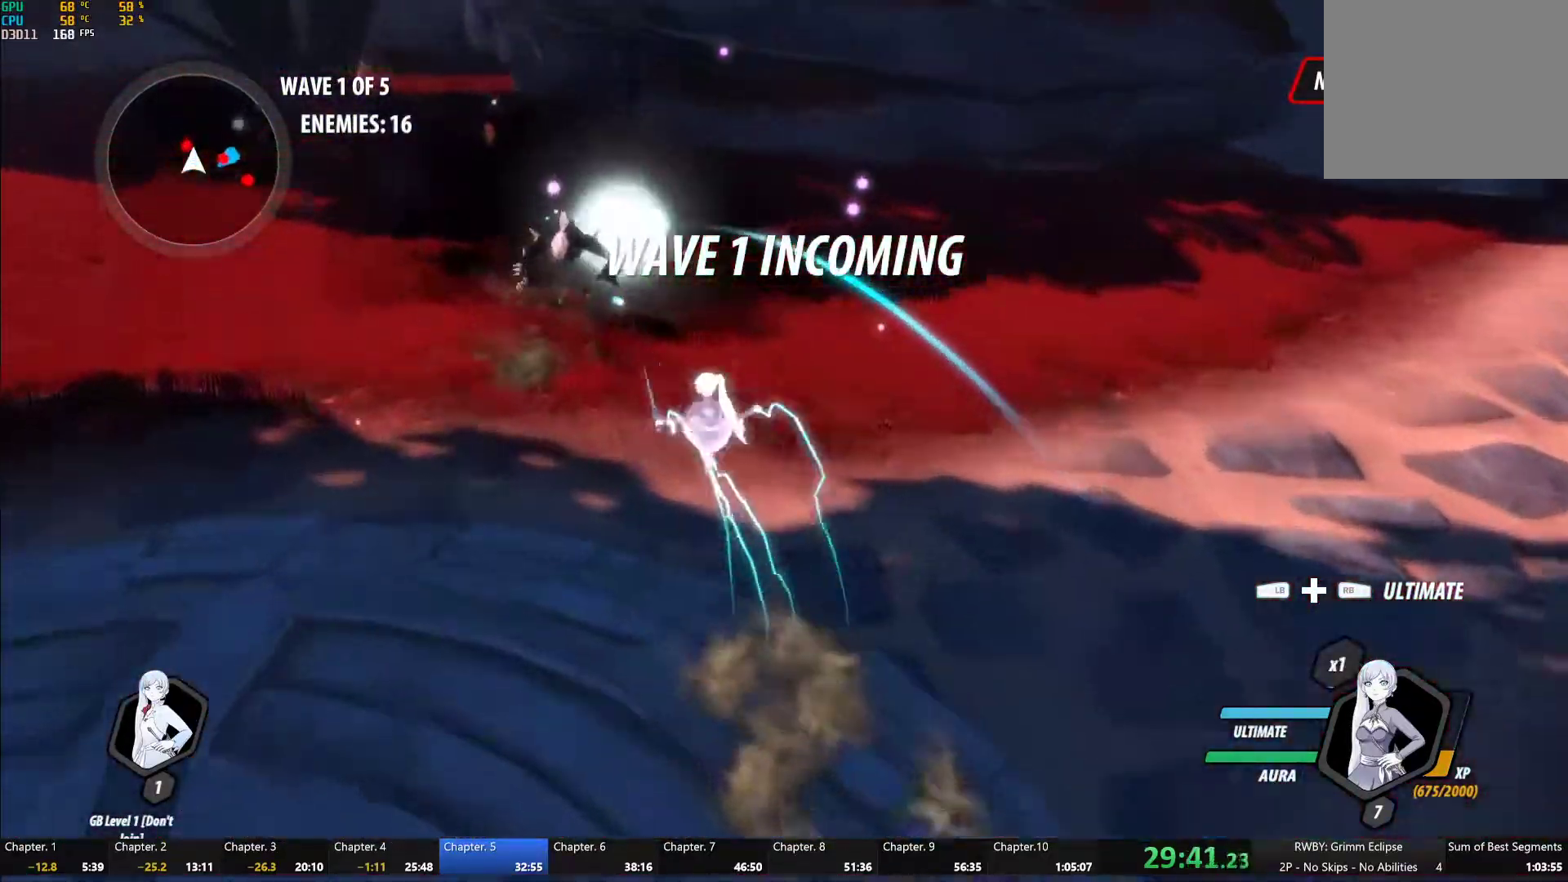
{"buttons": ["B"], "left_stick": "center", "right_stick": "center", "events": [[50, "B", "up"], [50, "L1", "up"], [100, "A", "down"], [100, "L1", "down"], [117, "A", "up"], [133, "Y", "down"], [200, "L1", "up"], [267, "left_stick", "center"], [467, "B", "down"], [467, "Y", "up"]]}
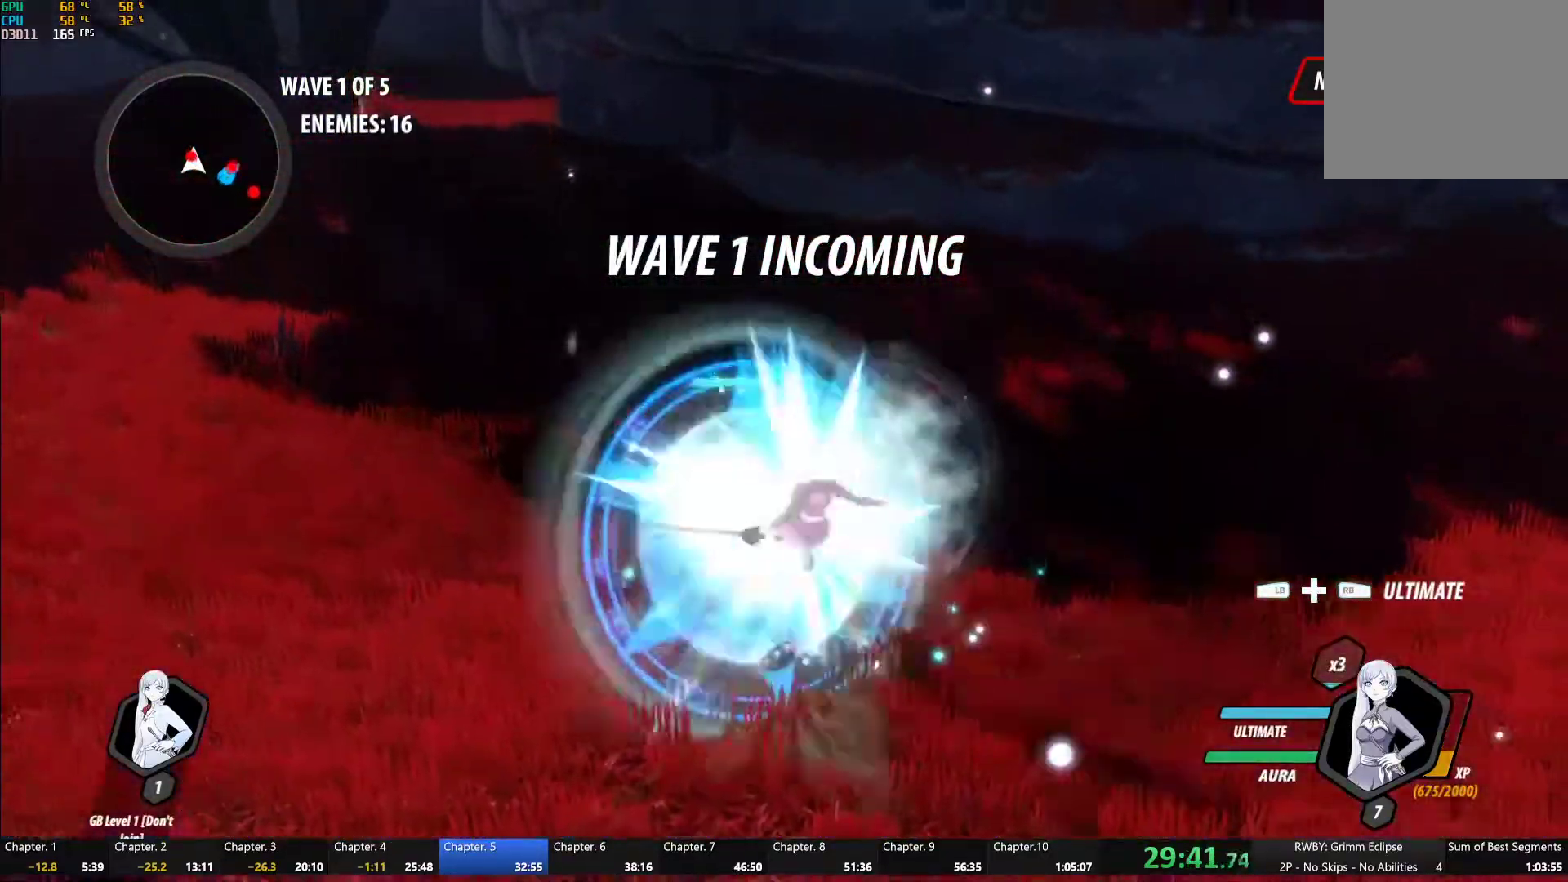
{"buttons": ["B"], "left_stick": "center", "right_stick": "center", "events": [[50, "B", "up"], [83, "A", "down"], [83, "left_stick", "up"], [100, "L1", "down"], [150, "A", "up"], [150, "Y", "down"], [250, "L1", "up"], [300, "left_stick", "center"], [467, "B", "down"], [467, "Y", "up"]]}
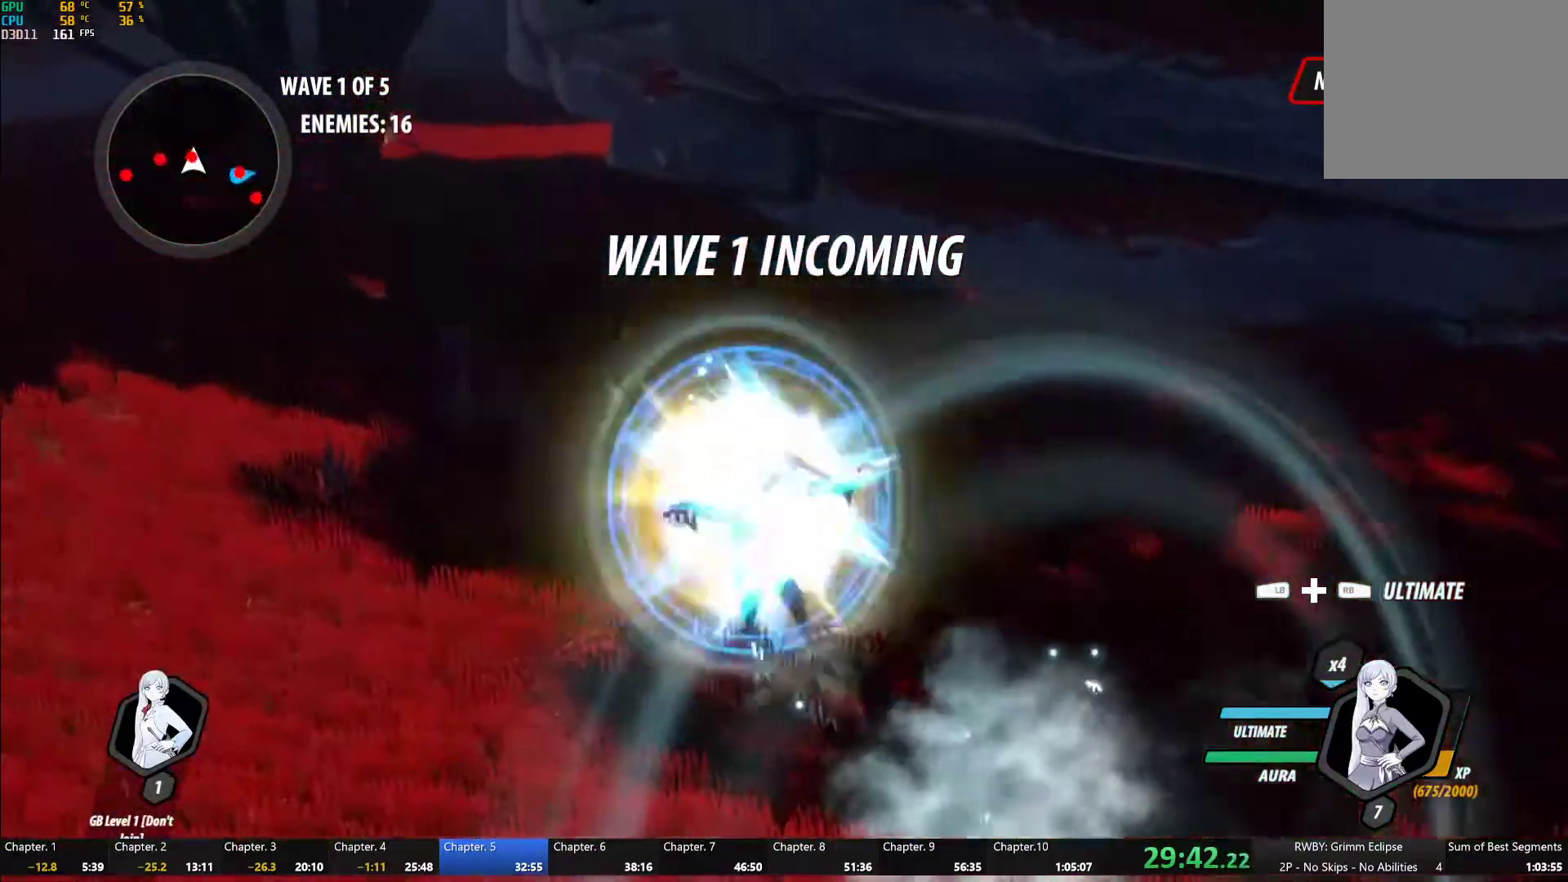
{"buttons": ["Y"], "left_stick": "center", "right_stick": "center", "events": [[67, "B", "up"], [133, "A", "down"], [133, "left_stick", "up"], [150, "A", "up"], [150, "L1", "down"], [183, "Y", "down"], [283, "L1", "up"], [300, "left_stick", "left"], [367, "left_stick", "center"]]}
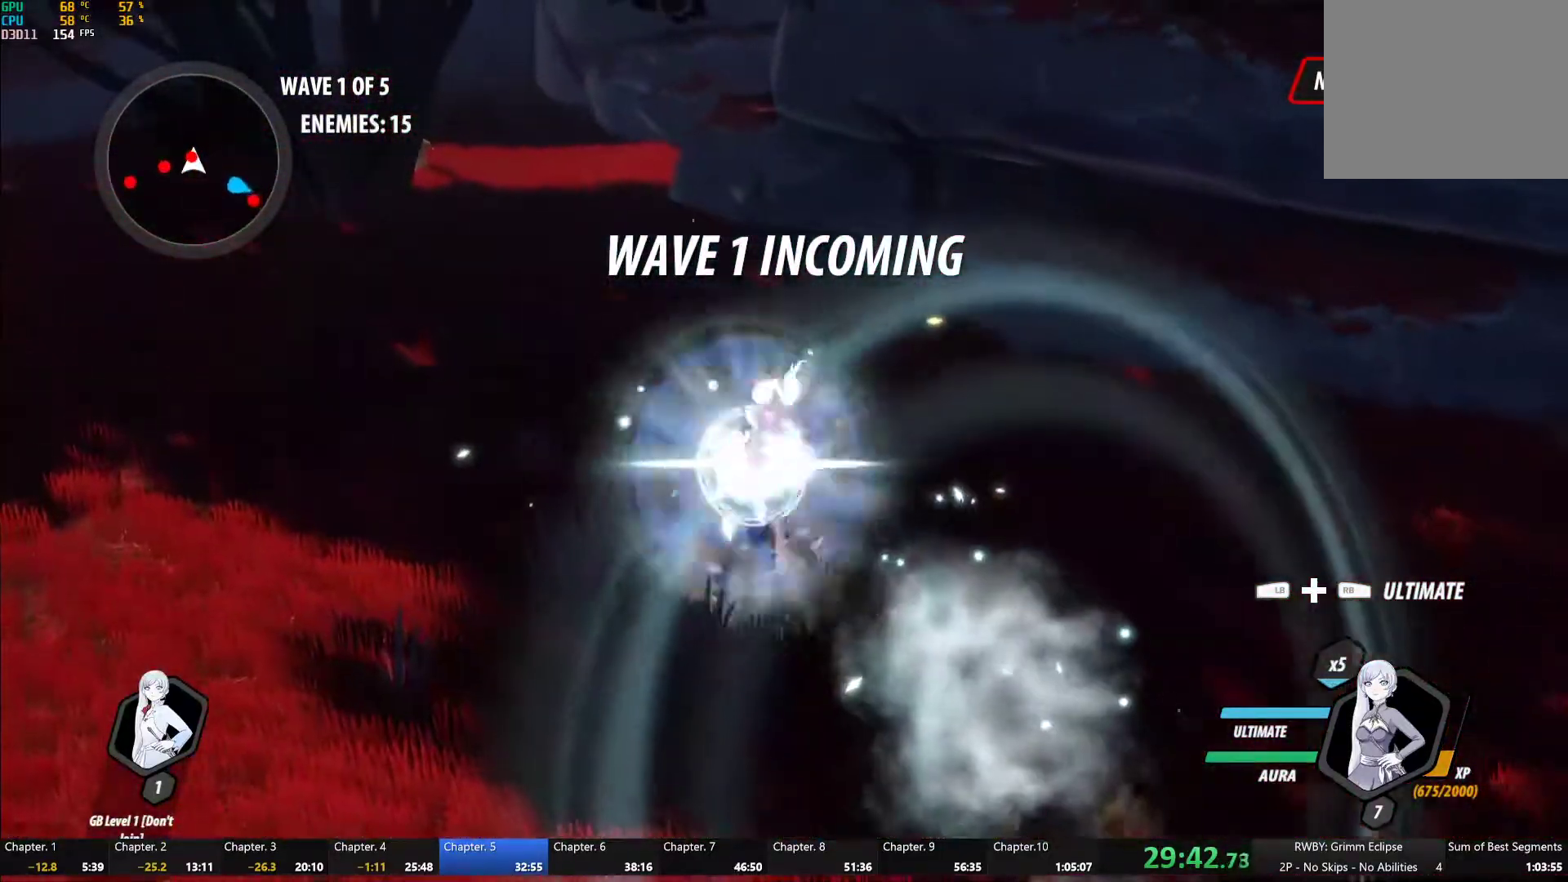
{"buttons": ["Y"], "left_stick": "down-left", "right_stick": "center", "events": [[17, "B", "down"], [17, "Y", "up"], [117, "B", "up"], [150, "A", "down"], [150, "left_stick", "left"], [200, "A", "up"], [217, "L1", "down"], [233, "Y", "down"], [267, "B", "down"], [283, "Y", "up"], [317, "L1", "up"], [350, "B", "up"], [383, "A", "down"], [433, "A", "up"], [433, "L1", "down"], [450, "Y", "down"], [483, "L1", "up"], [483, "left_stick", "down-left"]]}
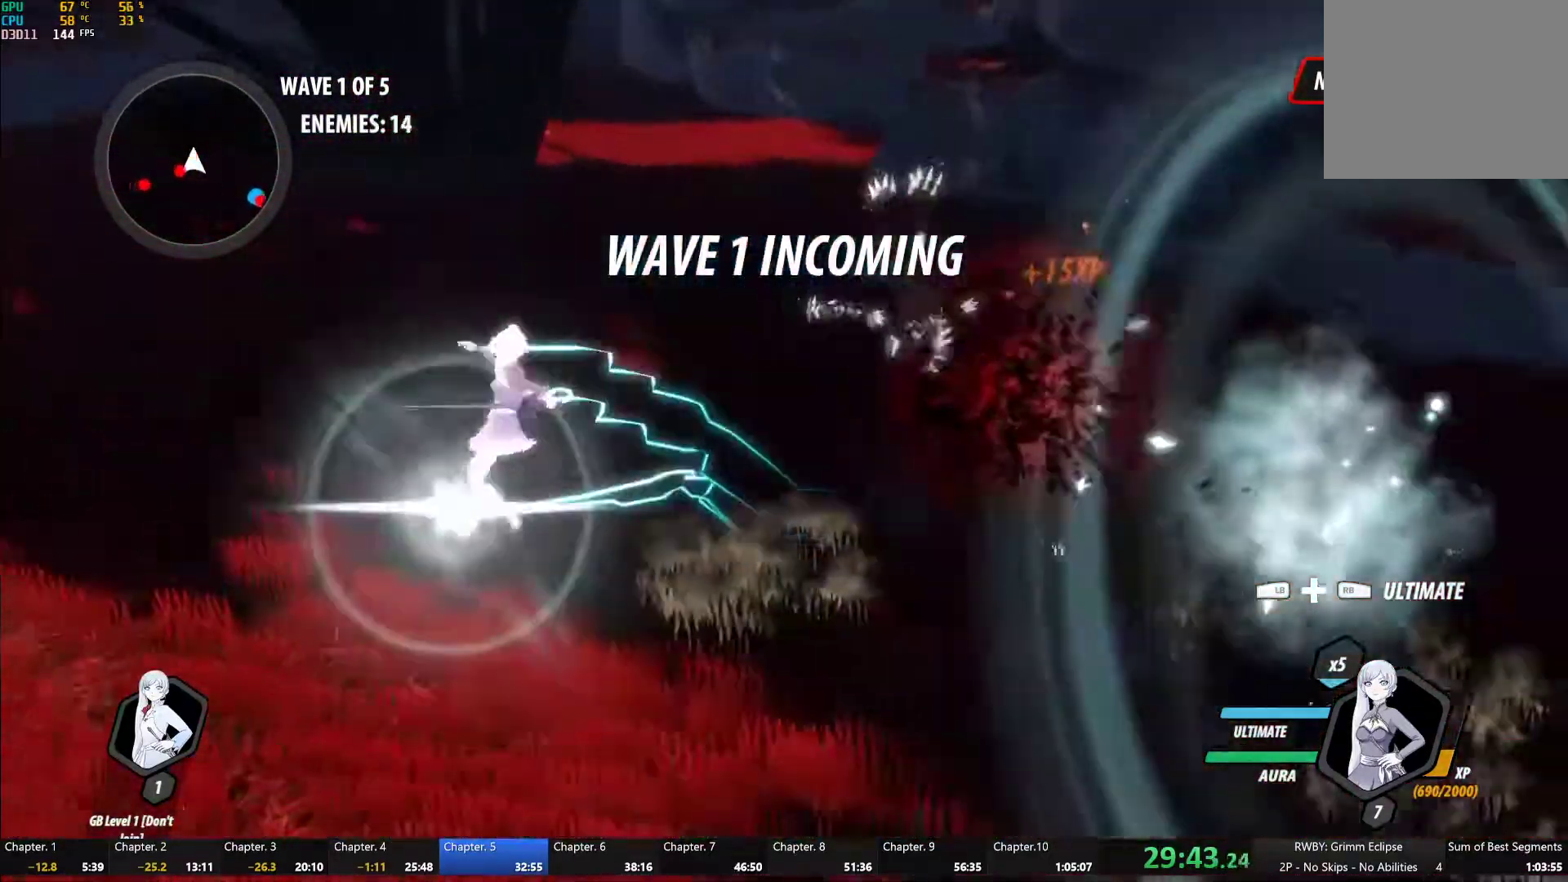
{"buttons": ["Y", "L1"], "left_stick": "up-left", "right_stick": "center"}
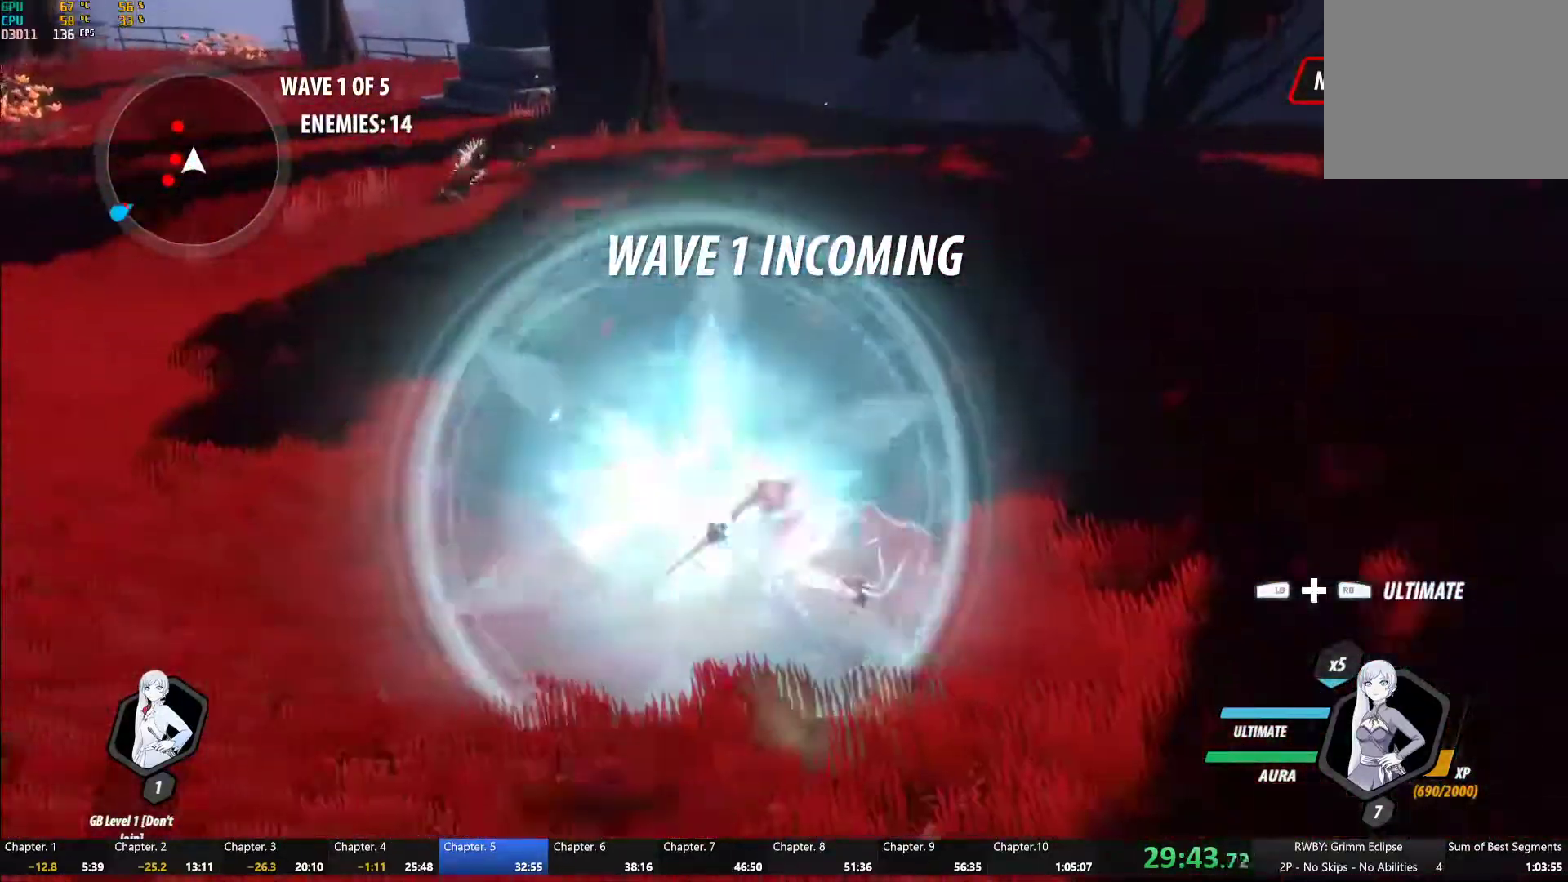
{"buttons": ["A", "L1"], "left_stick": "down", "right_stick": "center", "events": [[83, "L1", "up"], [133, "left_stick", "center"], [333, "Y", "up"], [367, "B", "down"], [417, "B", "up"], [450, "left_stick", "down"], [483, "A", "down"], [500, "L1", "down"]]}